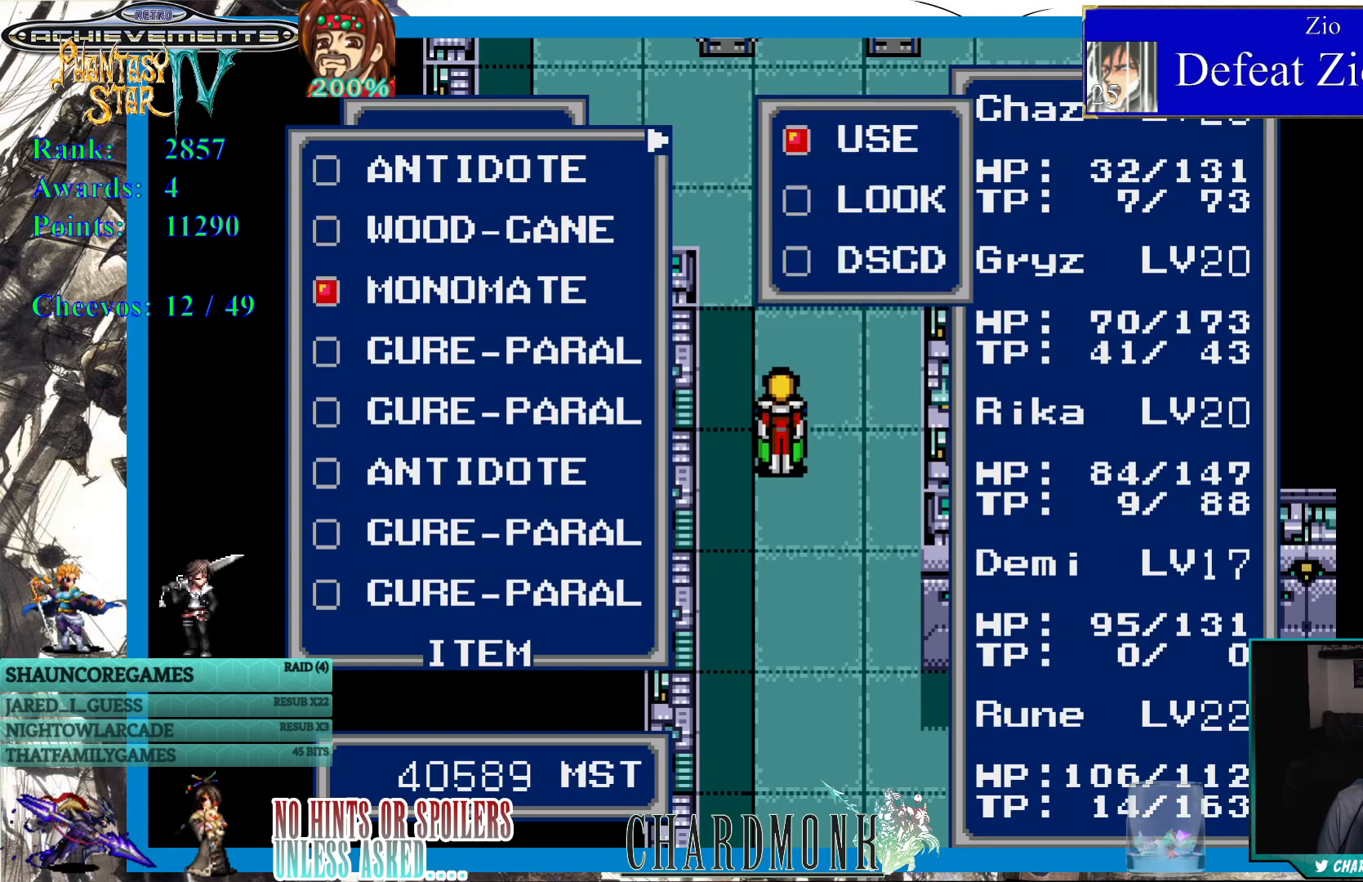
Gameplay with a controller (PlayStation layout); each line is a JSON object with the inputs held at the frame after it. "events" lists button and stick changes between this image and that frame as [ms after this image, input, new state], when the widget could be followed in between. Not read: L3 R3.
{"buttons": [], "left_stick": "center", "right_stick": "center", "events": []}
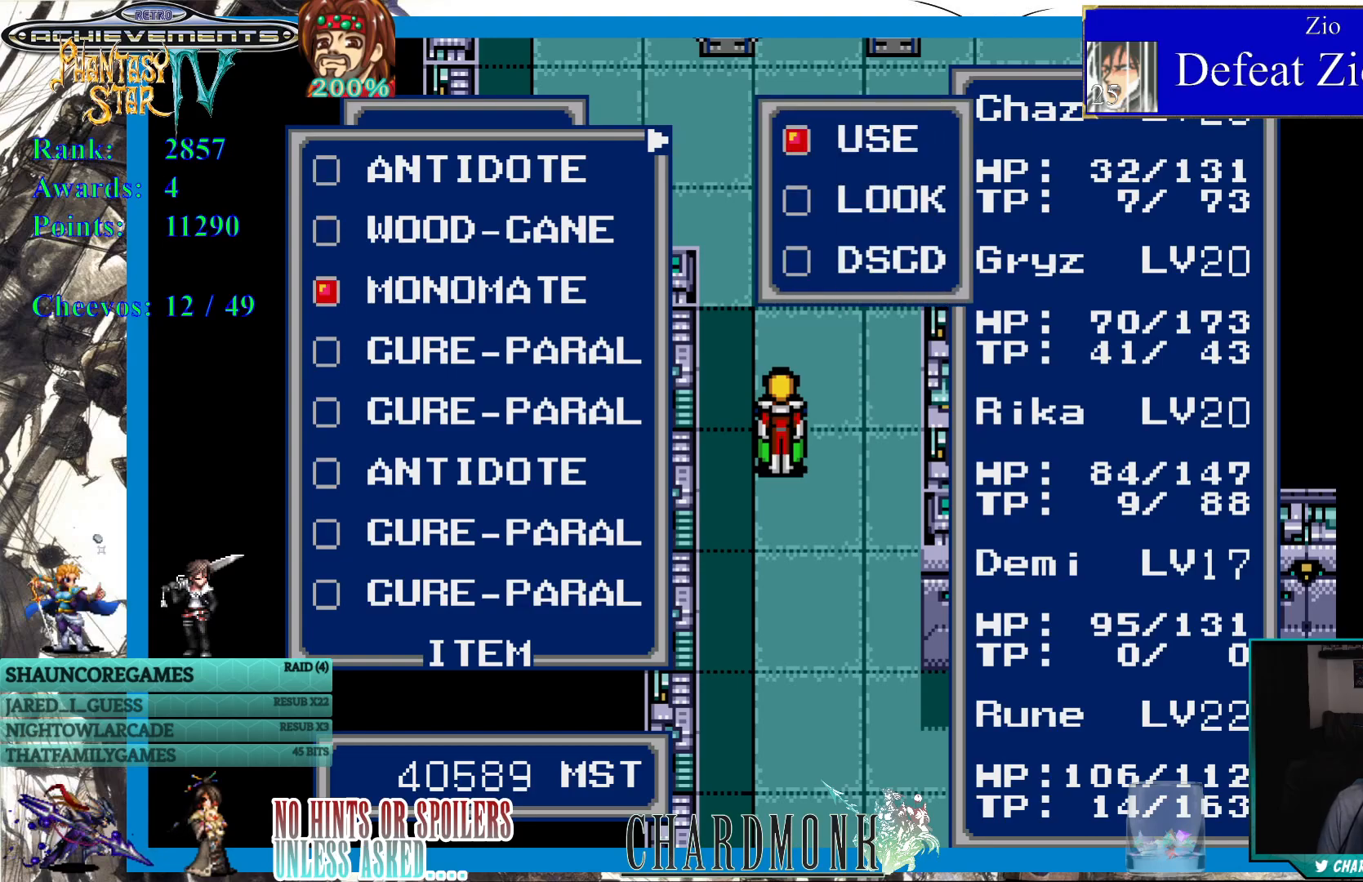
{"buttons": [], "left_stick": "center", "right_stick": "center", "events": [[50, "CIRCLE", "down"], [167, "CIRCLE", "up"]]}
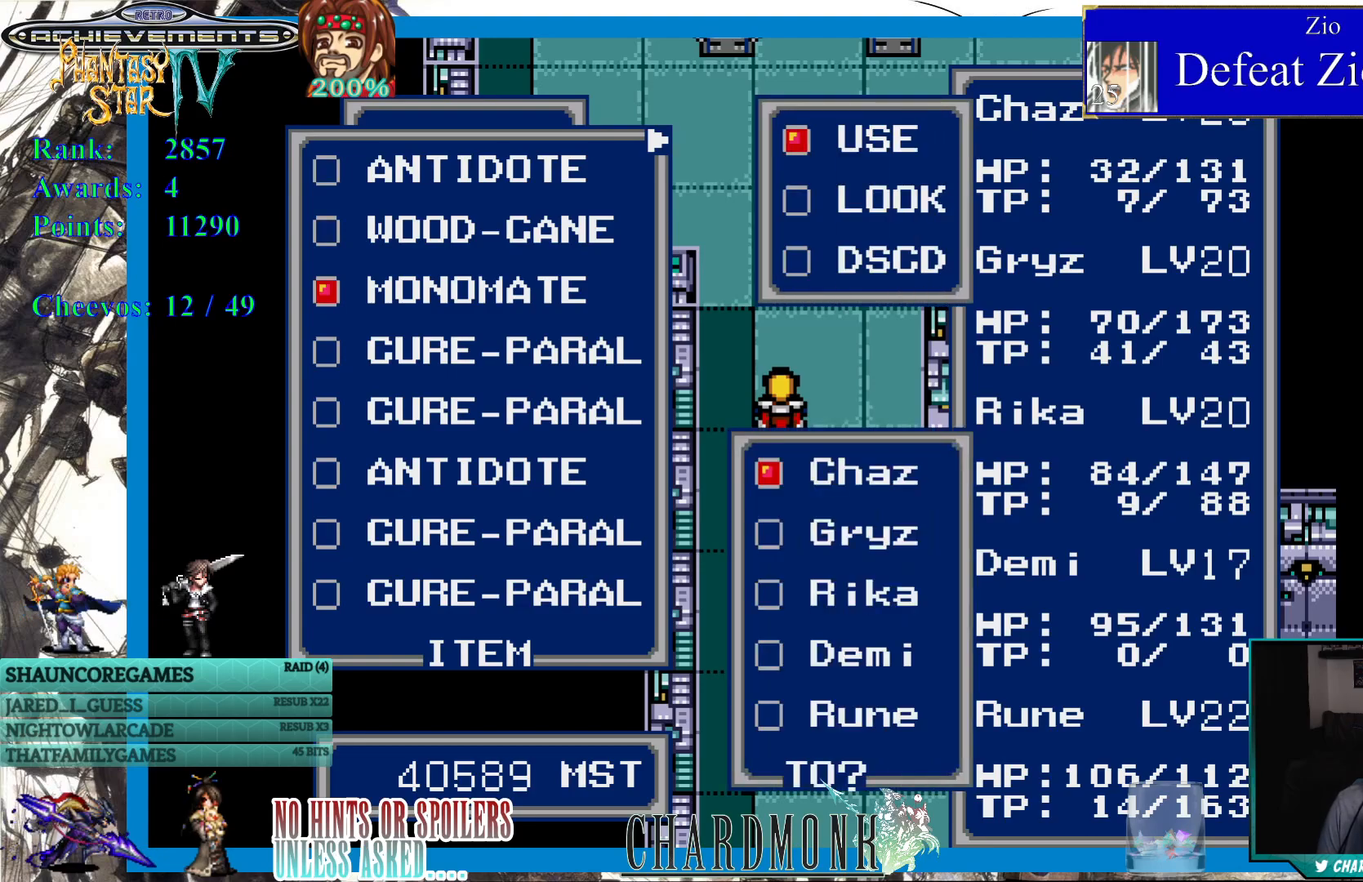
{"buttons": [], "left_stick": "center", "right_stick": "center", "events": []}
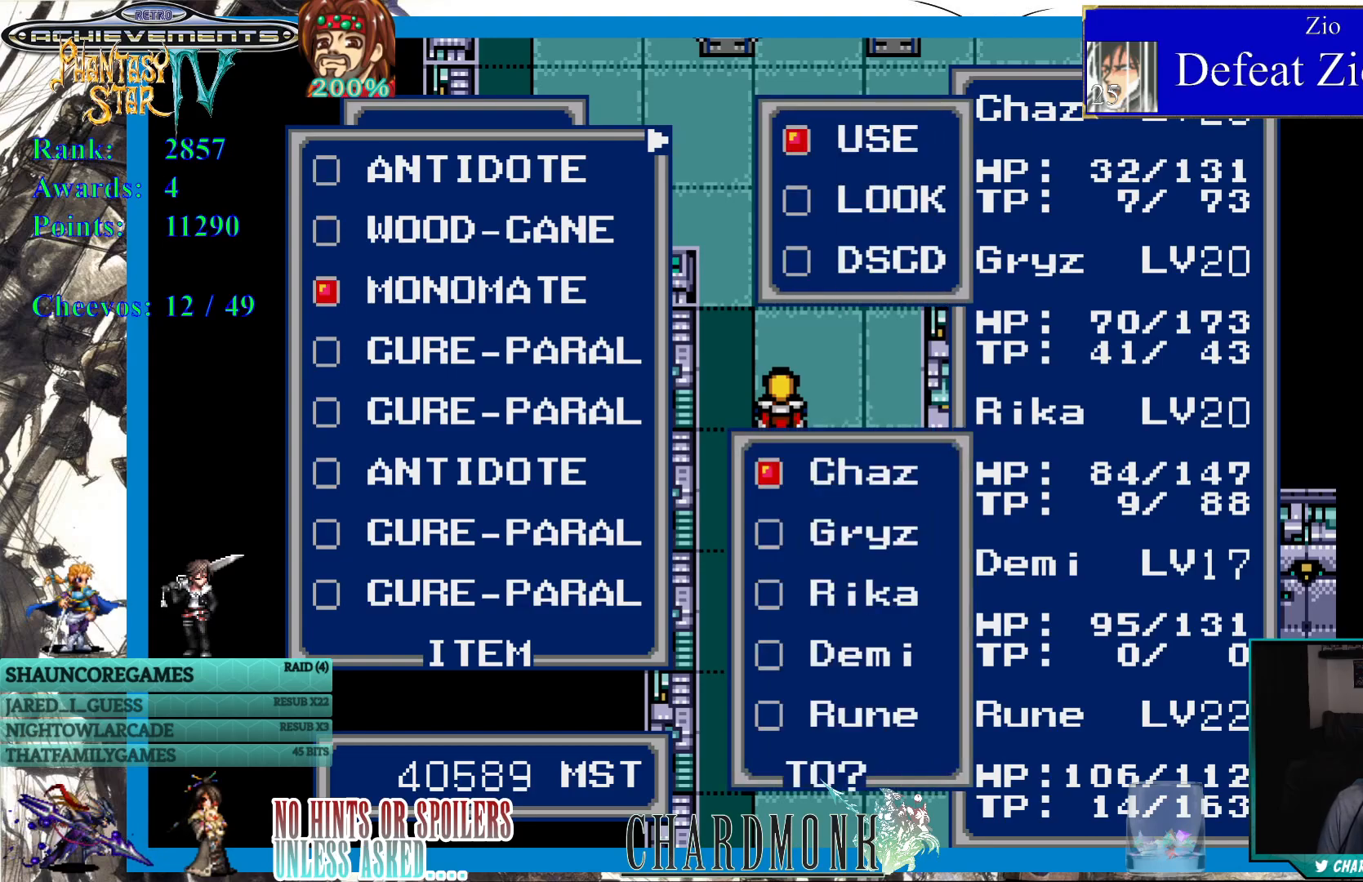
{"buttons": [], "left_stick": "center", "right_stick": "center", "events": []}
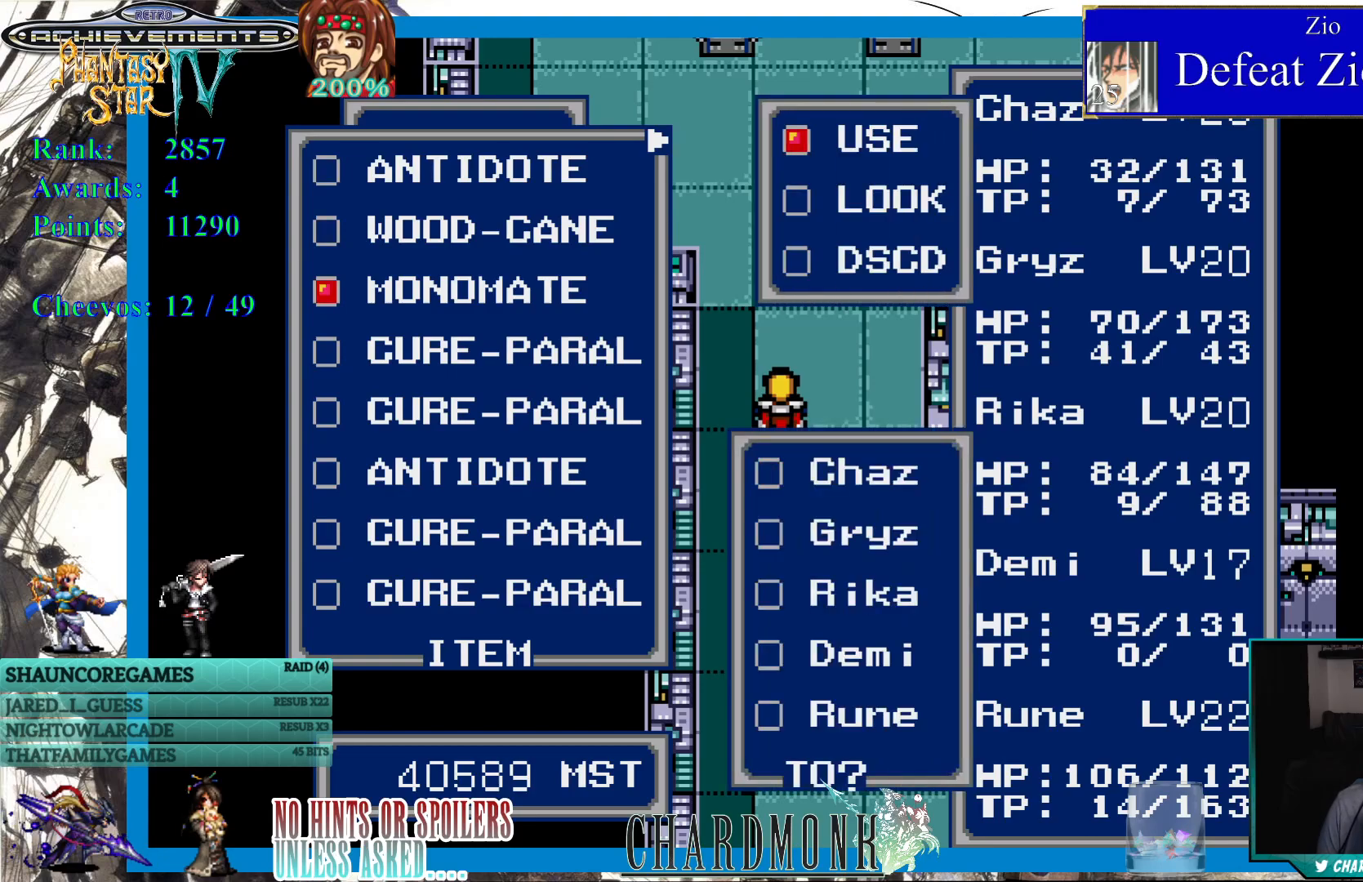
{"buttons": ["CIRCLE"], "left_stick": "center", "right_stick": "center", "events": [[50, "CIRCLE", "down"], [150, "CIRCLE", "up"], [467, "CIRCLE", "down"]]}
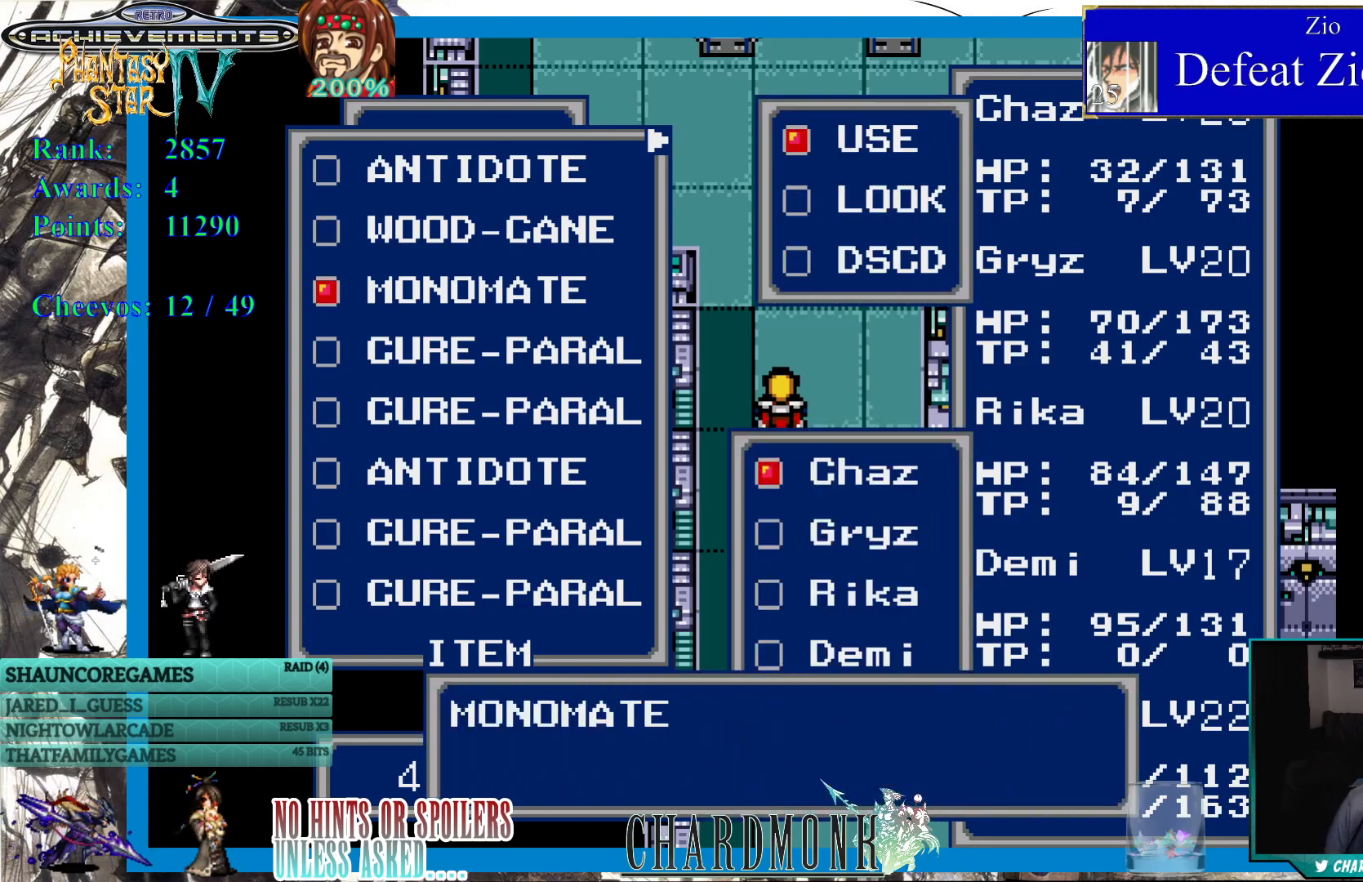
{"buttons": ["CIRCLE"], "left_stick": "center", "right_stick": "center", "events": []}
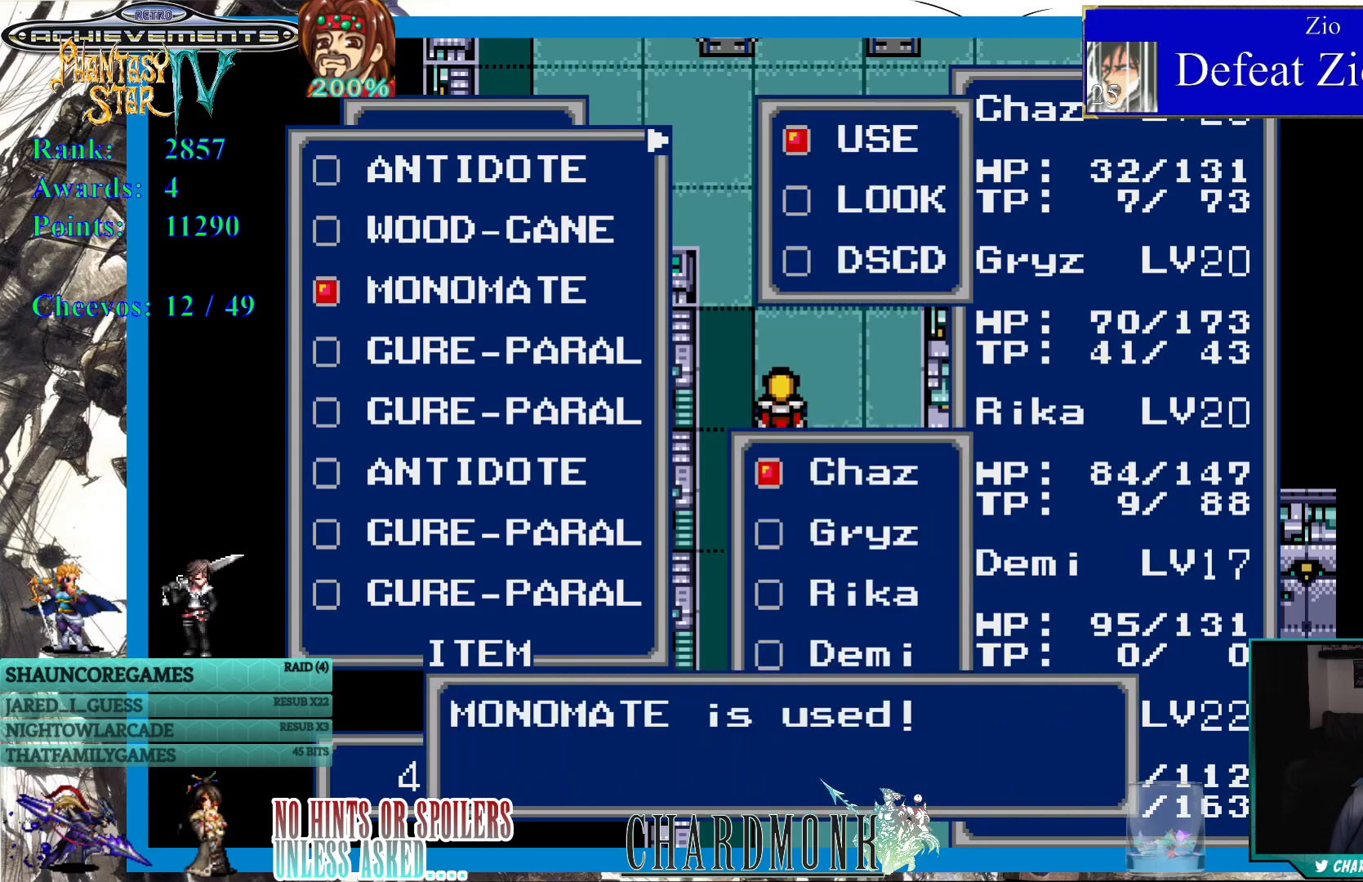
{"buttons": [], "left_stick": "center", "right_stick": "center", "events": [[17, "CIRCLE", "up"], [117, "CIRCLE", "down"], [217, "CIRCLE", "up"], [300, "CIRCLE", "down"], [383, "CIRCLE", "up"]]}
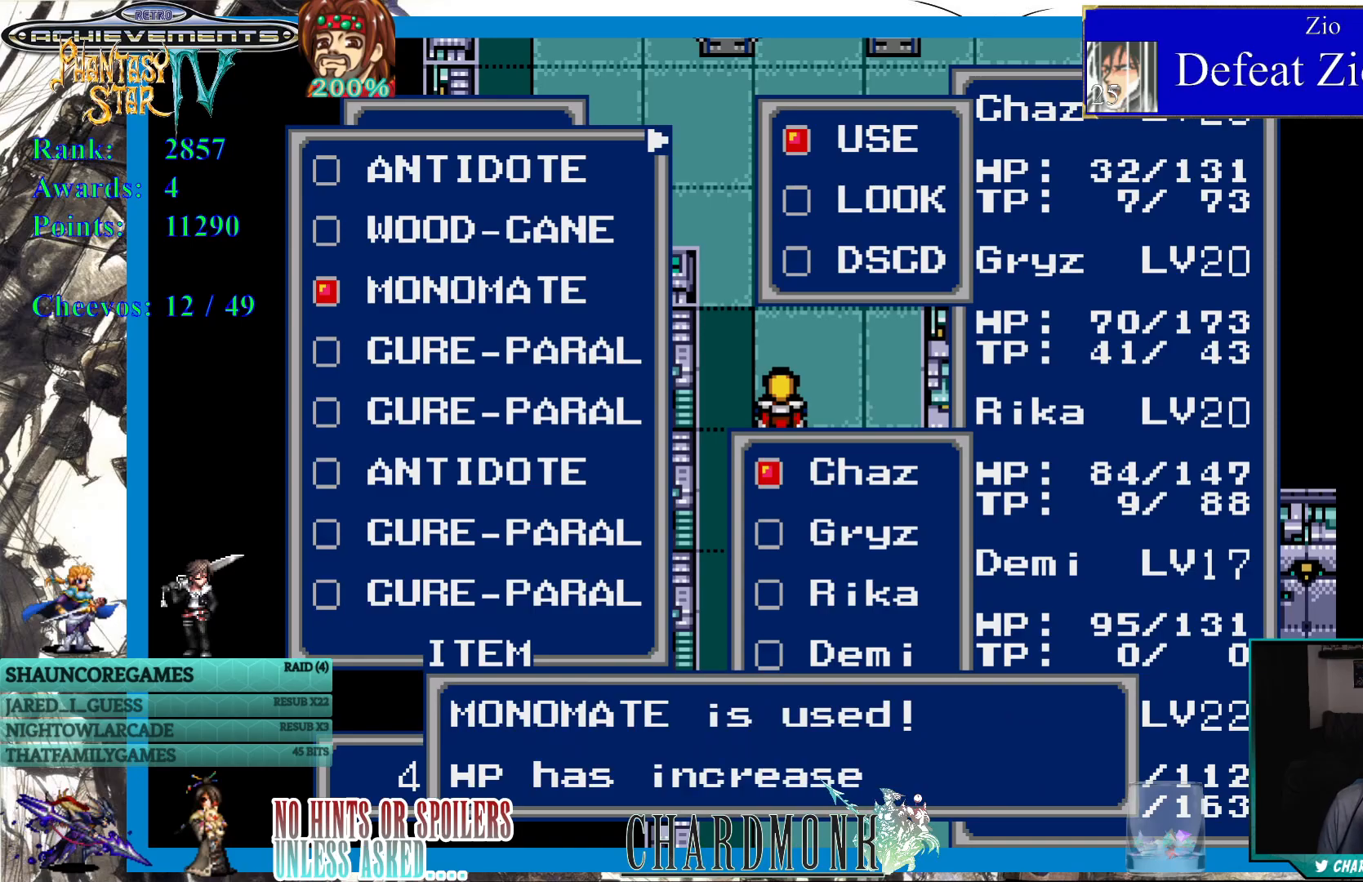
{"buttons": ["CIRCLE"], "left_stick": "center", "right_stick": "center", "events": [[283, "CIRCLE", "down"]]}
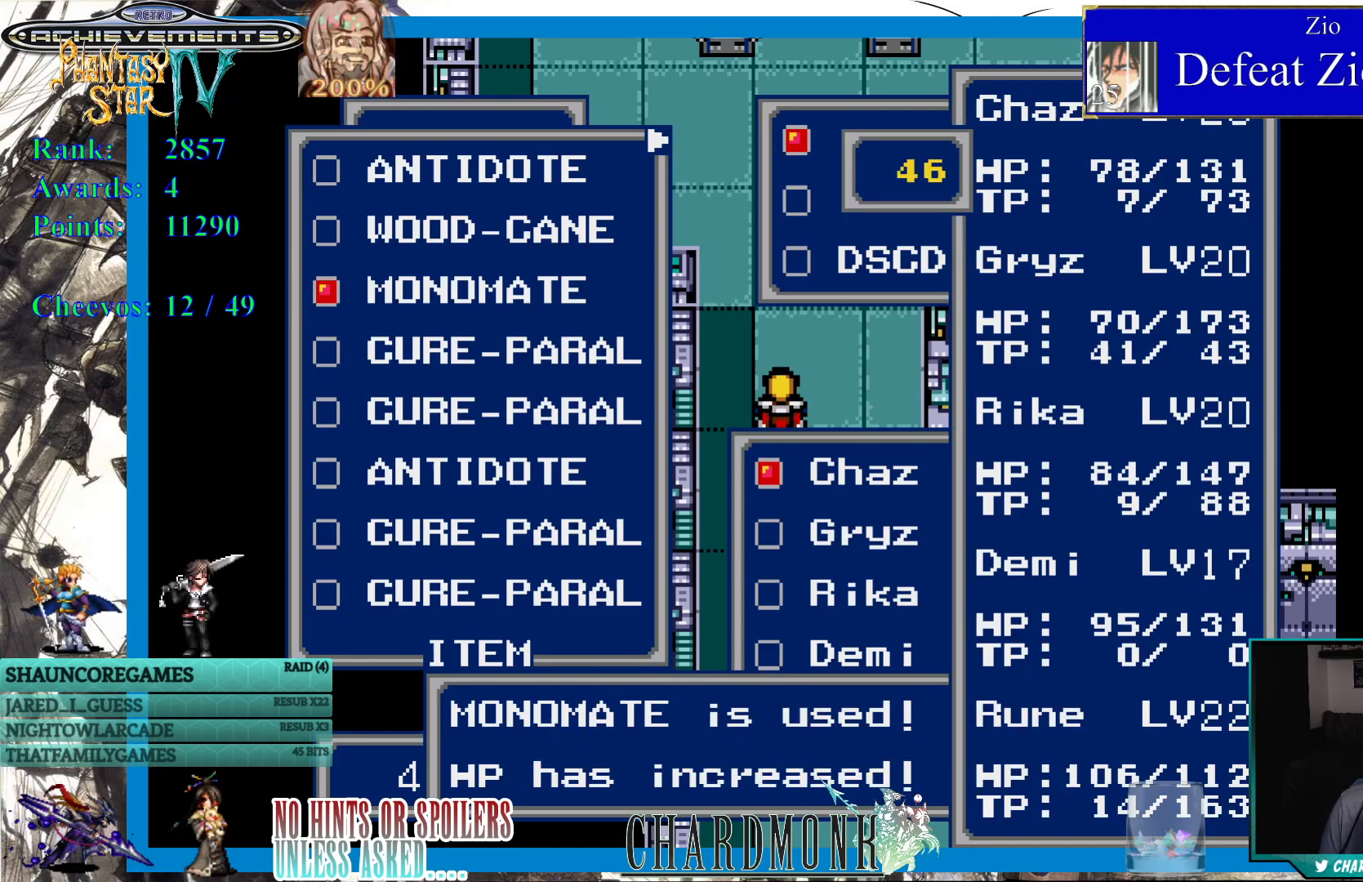
{"buttons": [], "left_stick": "center", "right_stick": "center", "events": [[50, "CIRCLE", "up"]]}
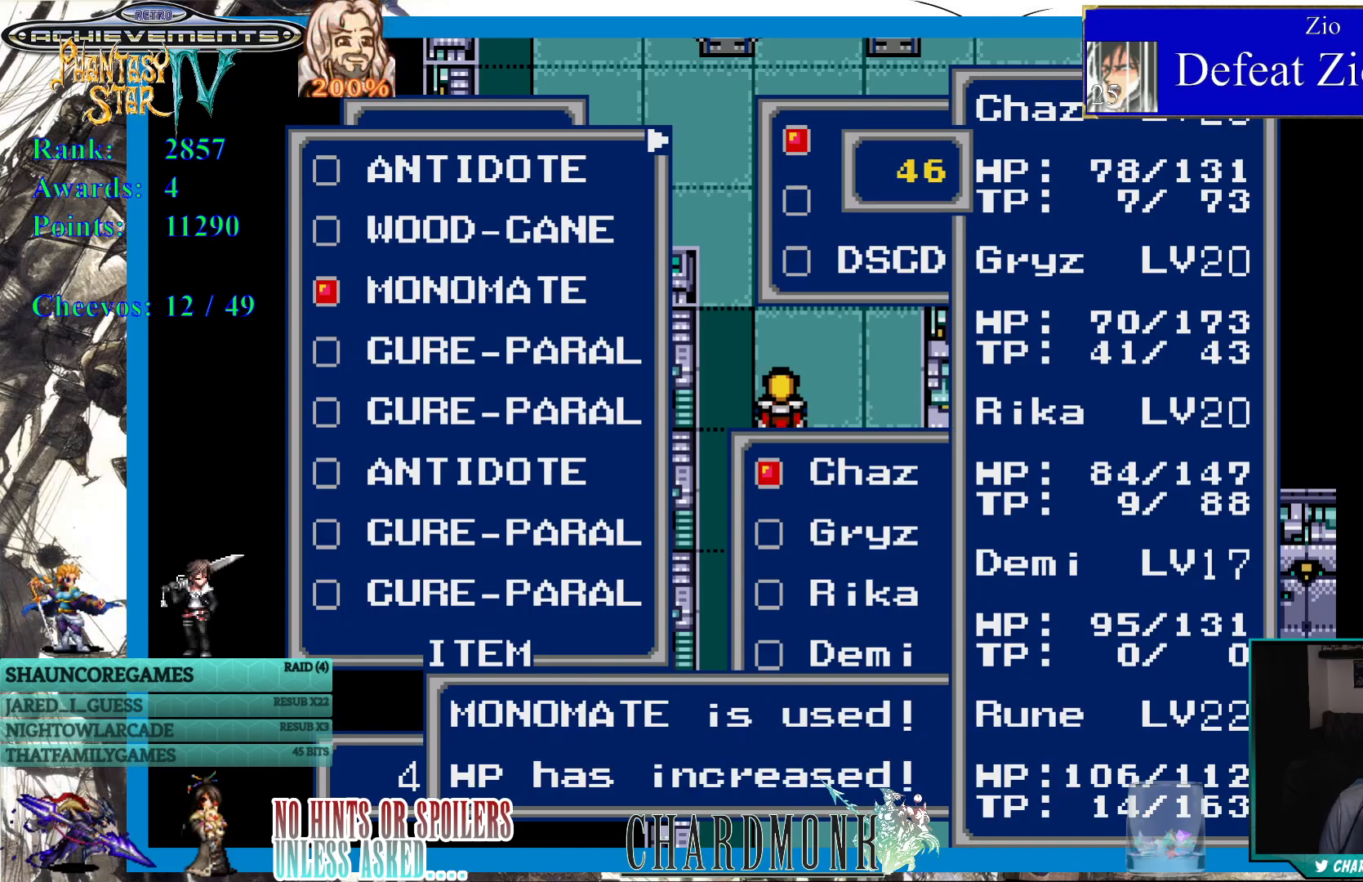
{"buttons": [], "left_stick": "center", "right_stick": "center", "events": [[67, "CIRCLE", "down"], [183, "CIRCLE", "up"]]}
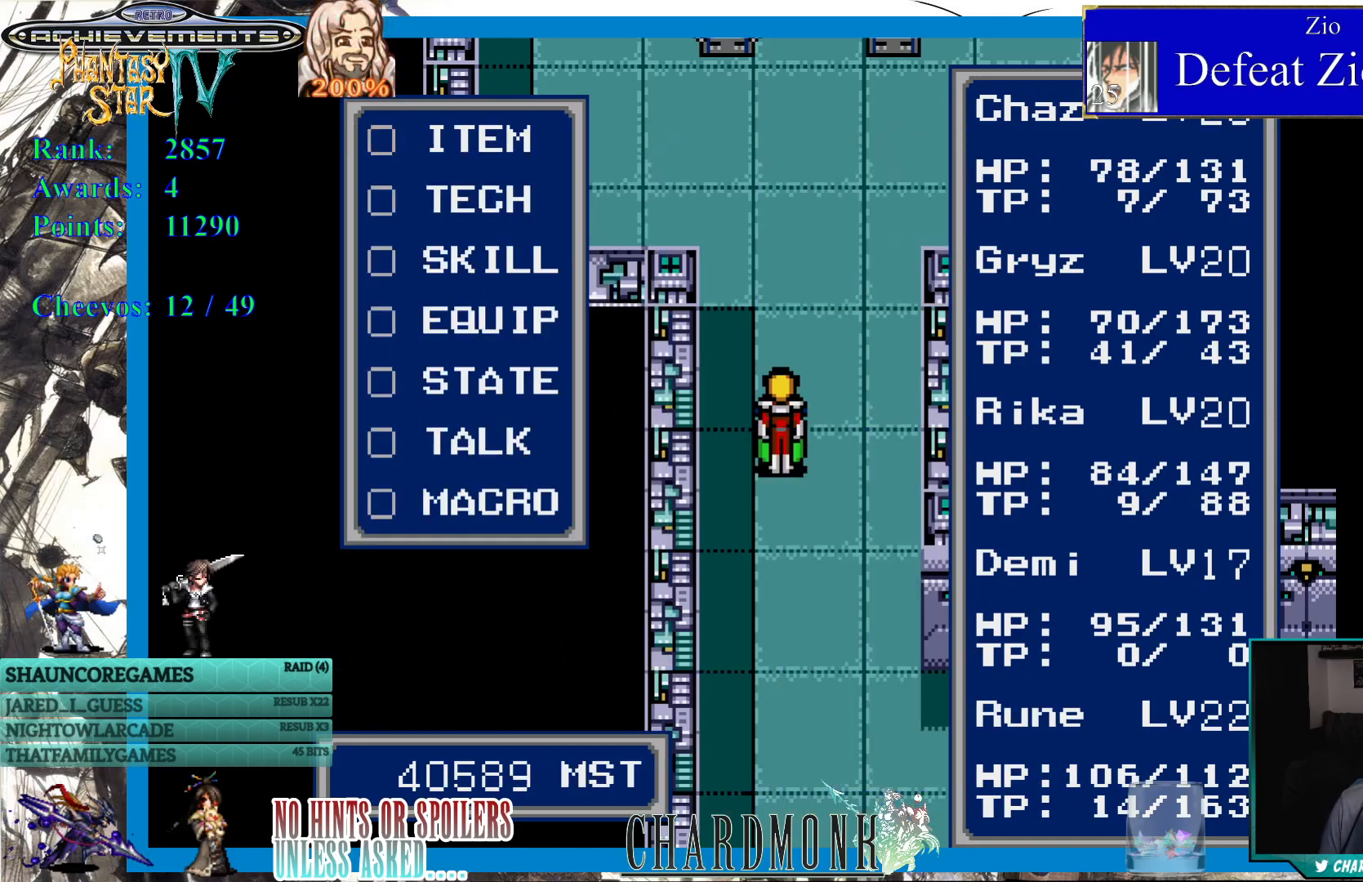
{"buttons": [], "left_stick": "center", "right_stick": "center", "events": []}
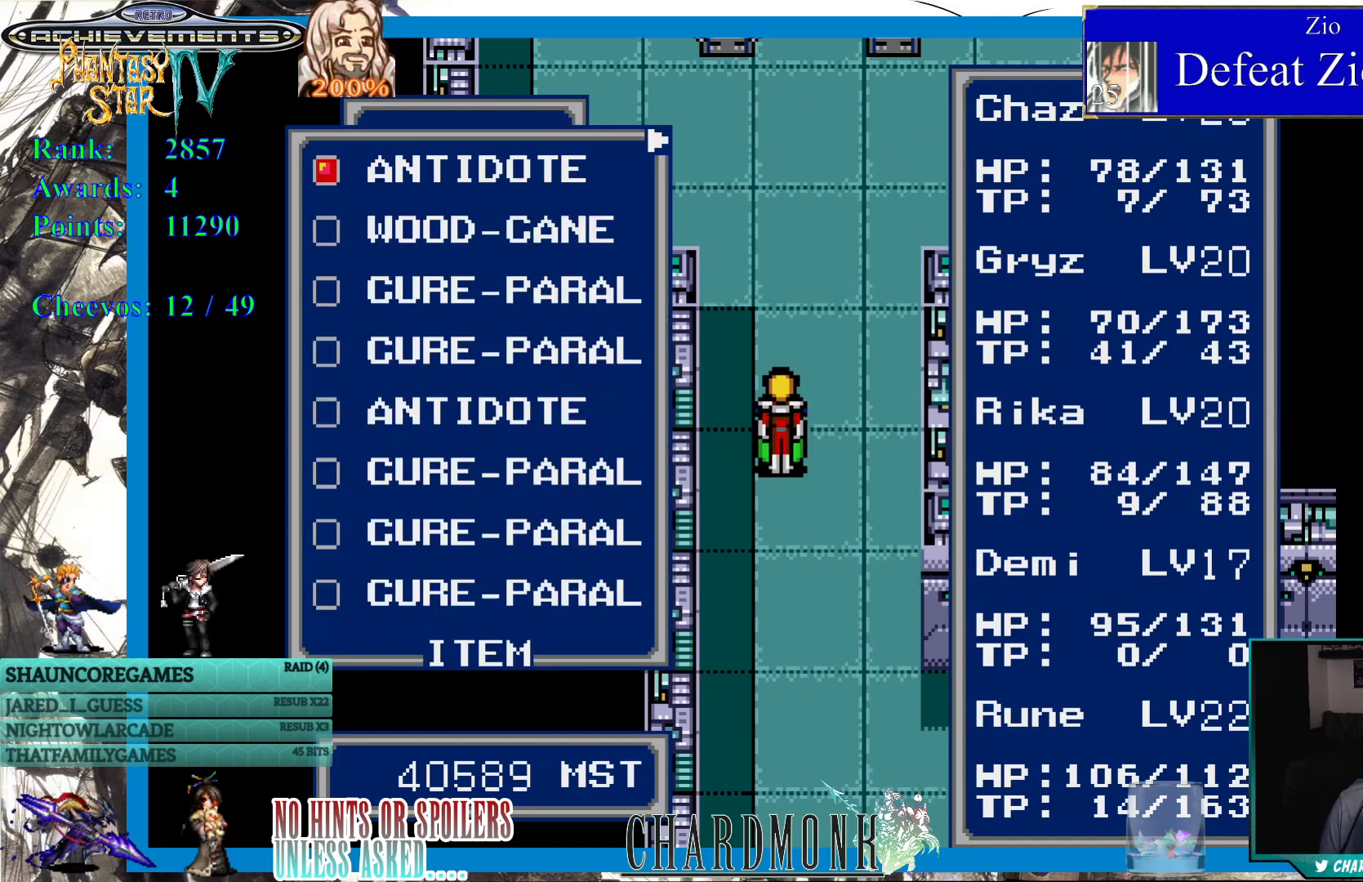
{"buttons": [], "left_stick": "center", "right_stick": "center", "events": [[333, "CROSS", "down"], [417, "CROSS", "up"]]}
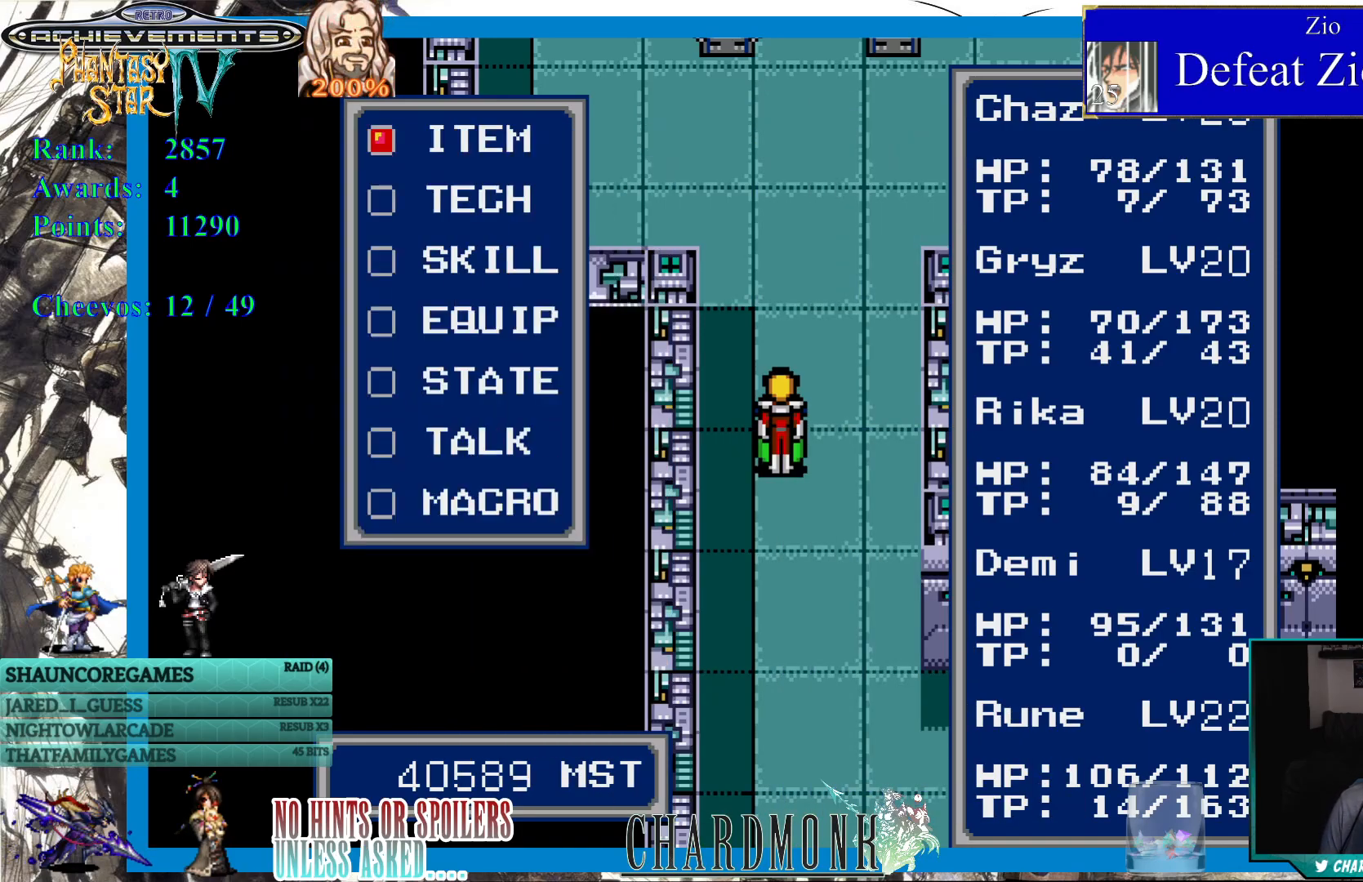
{"buttons": ["DPAD_UP"], "left_stick": "center", "right_stick": "center", "events": [[17, "CROSS", "down"], [133, "CROSS", "up"], [283, "CROSS", "down"], [350, "CROSS", "up"], [450, "DPAD_UP", "down"]]}
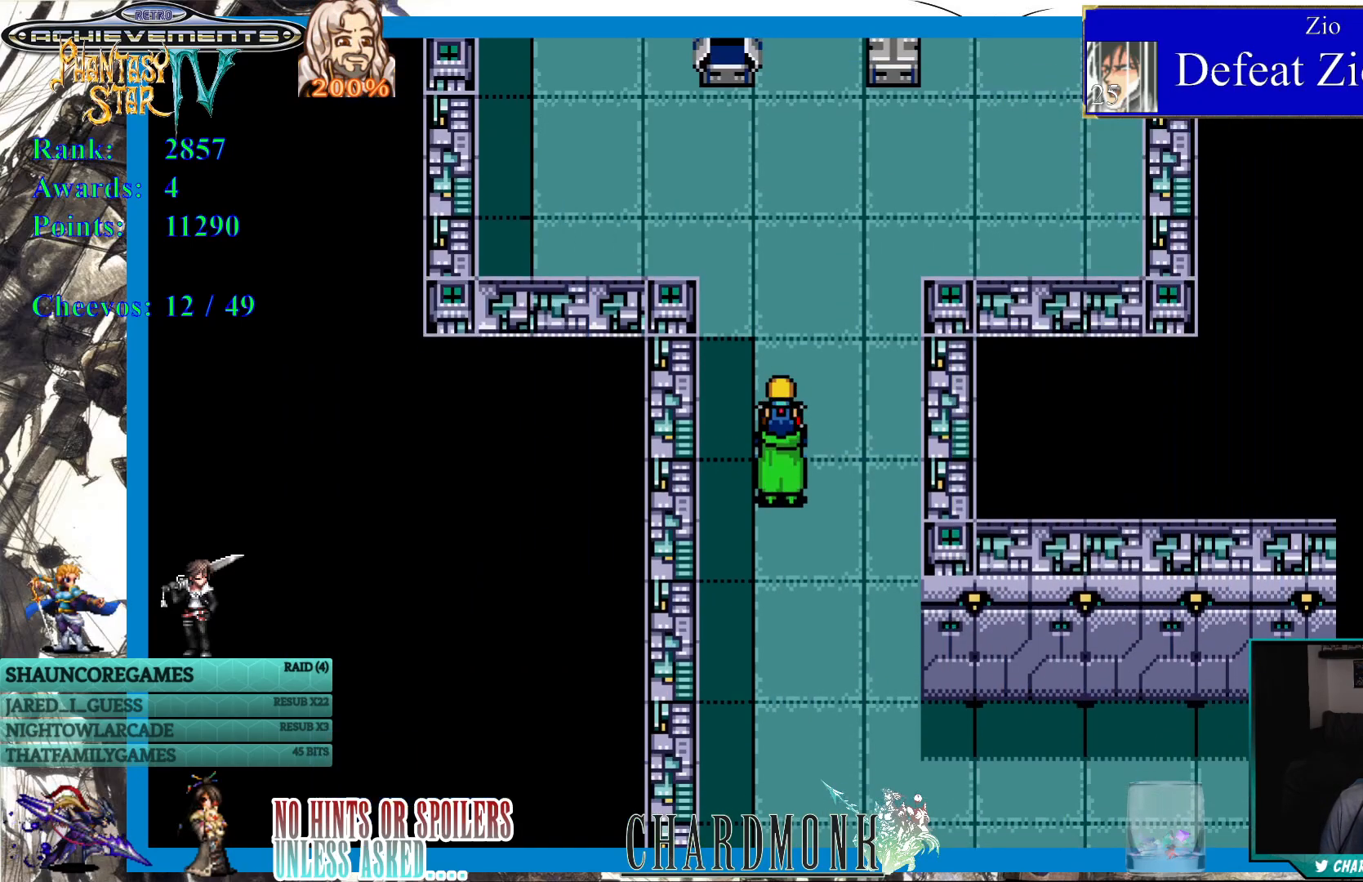
{"buttons": ["DPAD_UP"], "left_stick": "center", "right_stick": "center", "events": []}
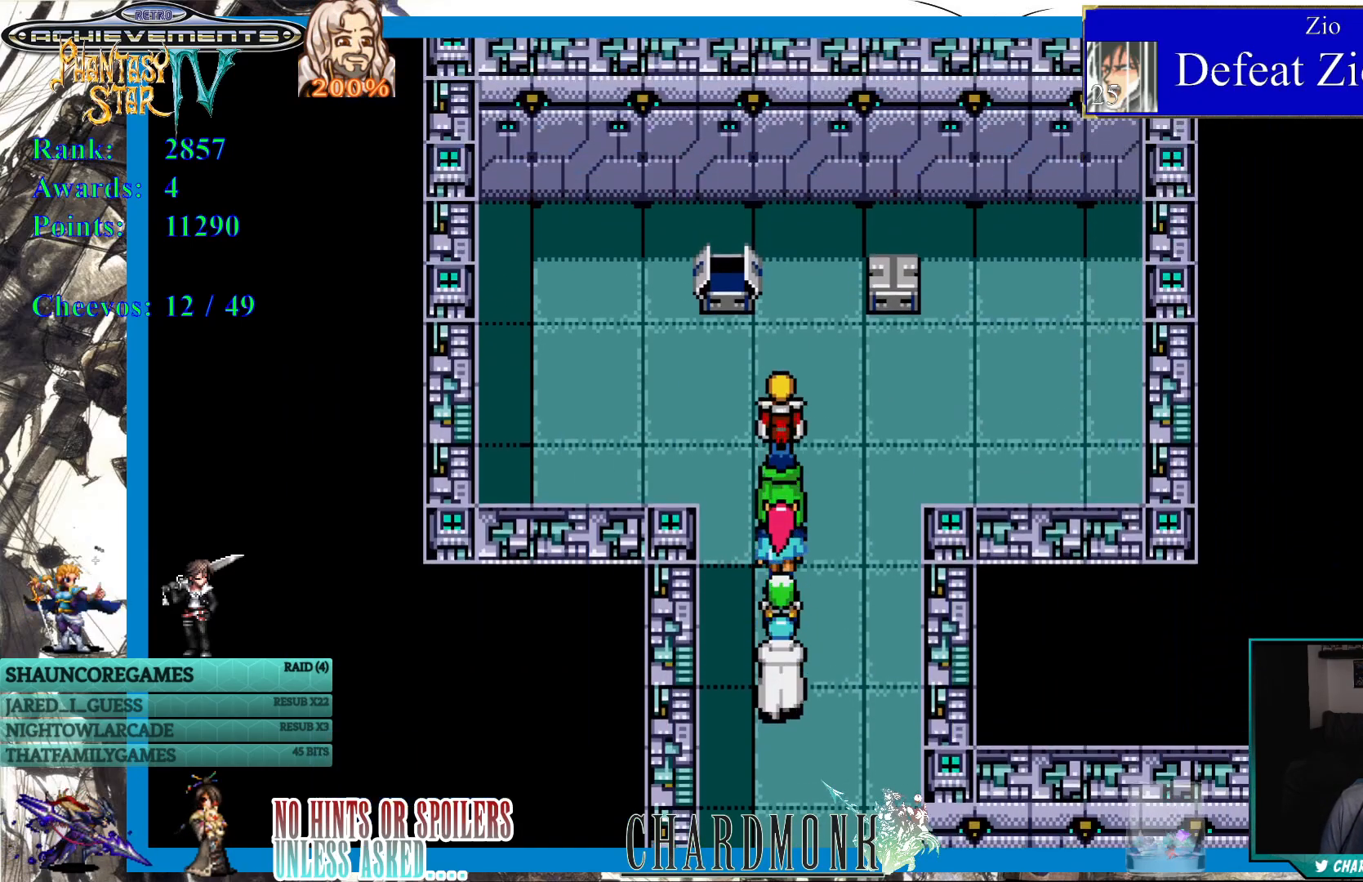
{"buttons": [], "left_stick": "center", "right_stick": "center", "events": [[233, "DPAD_RIGHT", "down"], [267, "DPAD_UP", "up"], [400, "DPAD_RIGHT", "up"]]}
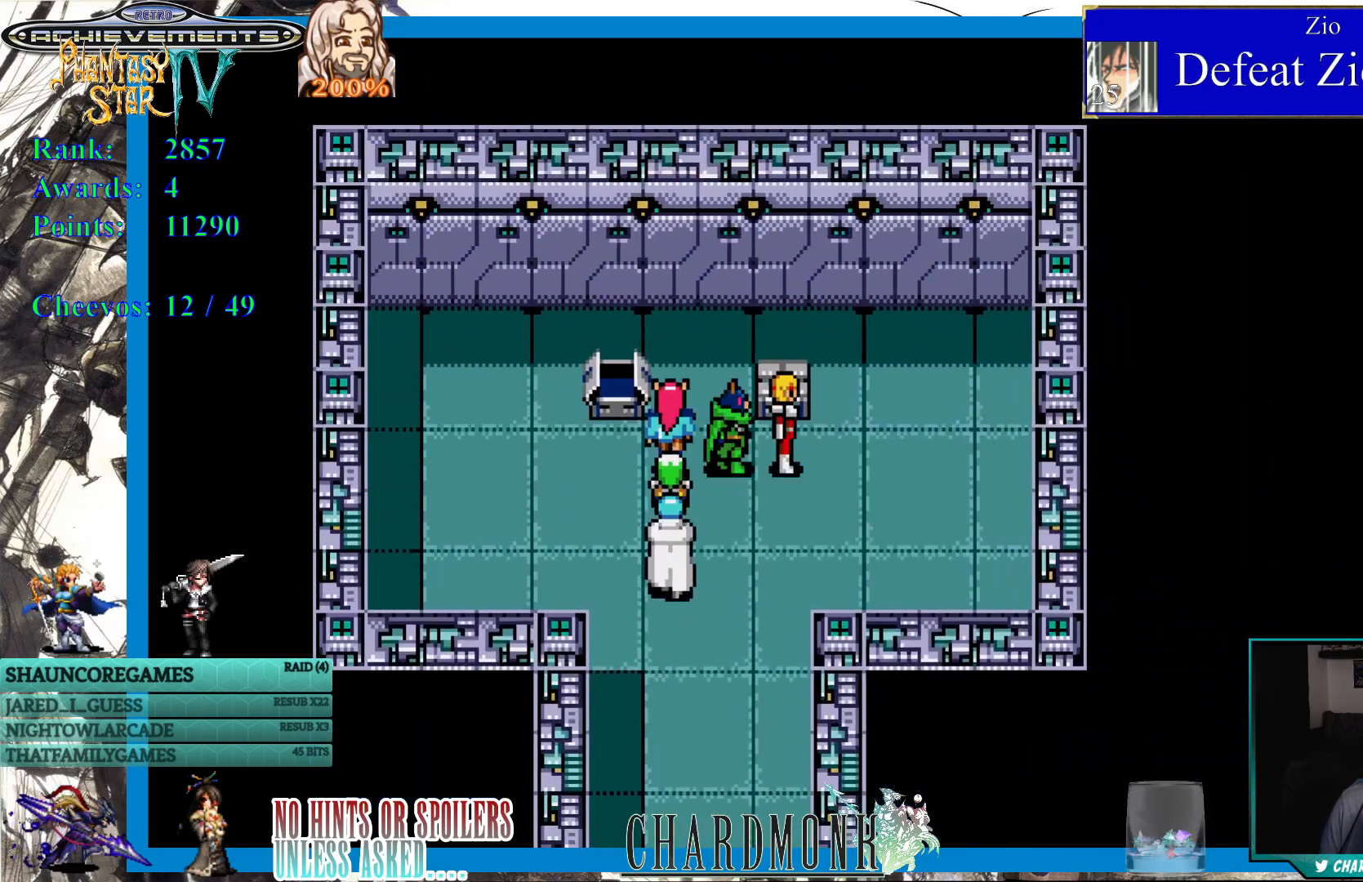
{"buttons": [], "left_stick": "center", "right_stick": "center", "events": [[100, "DPAD_UP", "down"], [200, "DPAD_UP", "up"], [250, "CIRCLE", "down"], [467, "CIRCLE", "up"]]}
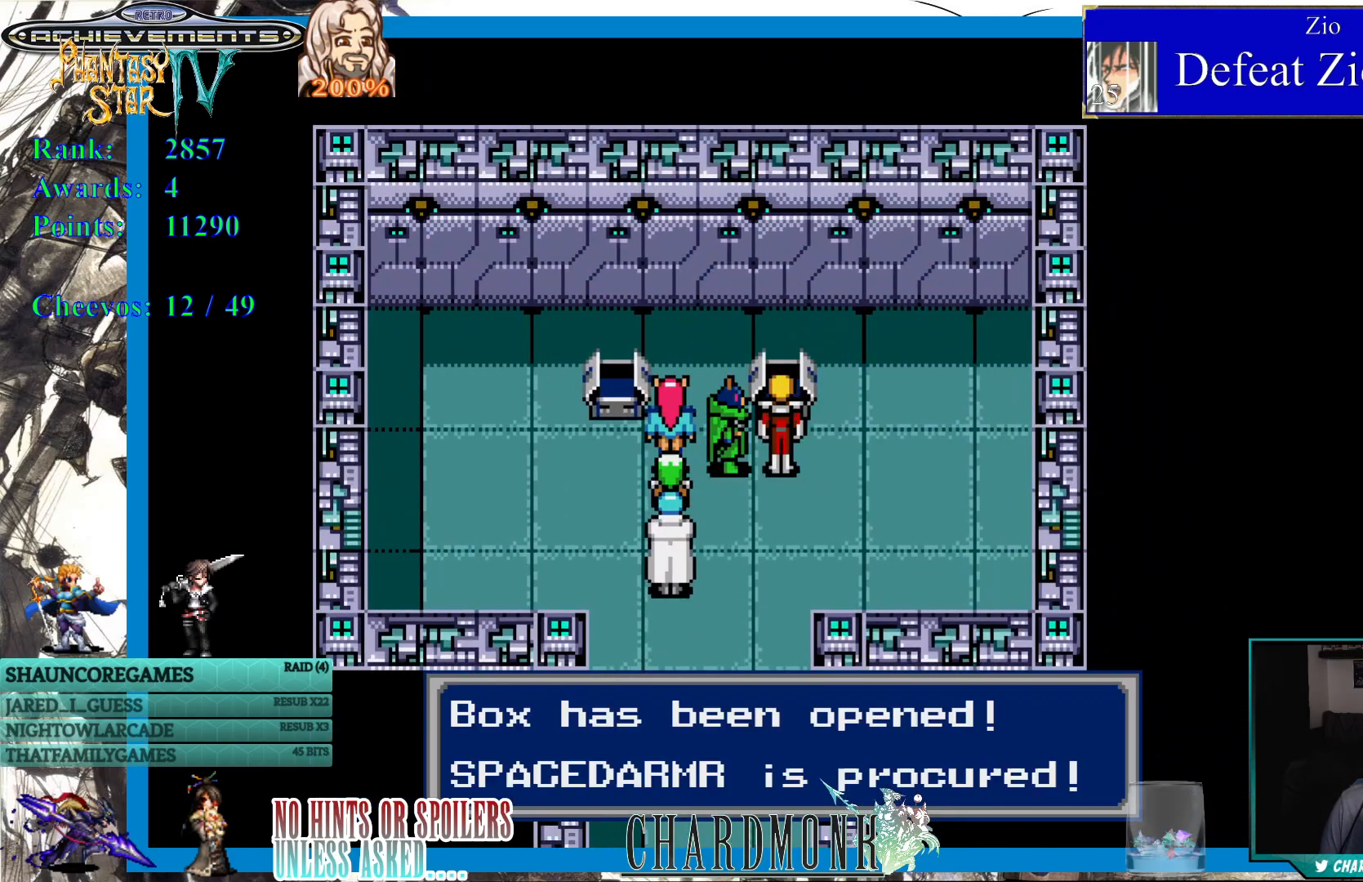
{"buttons": [], "left_stick": "center", "right_stick": "center", "events": []}
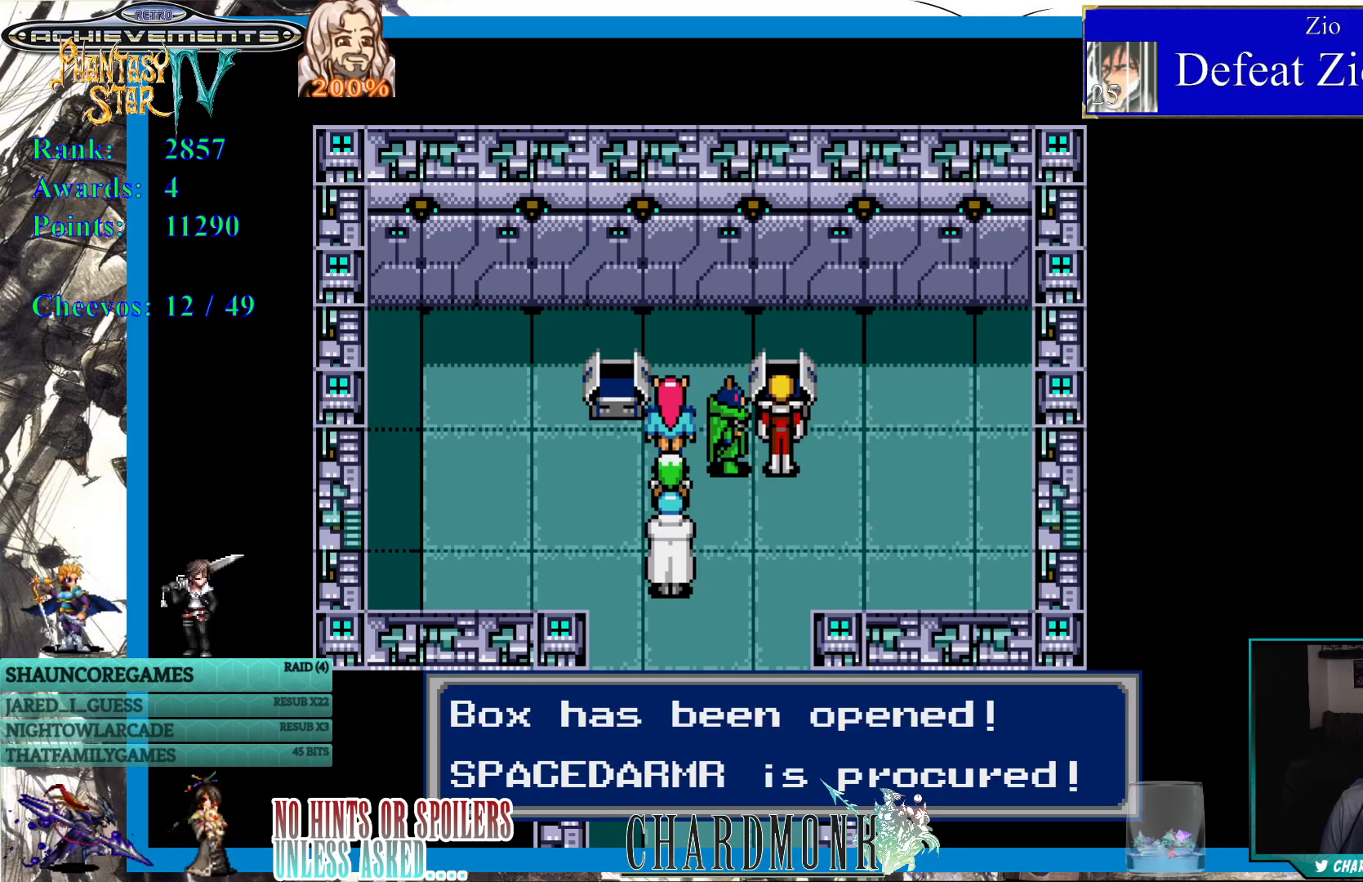
{"buttons": [], "left_stick": "center", "right_stick": "center", "events": []}
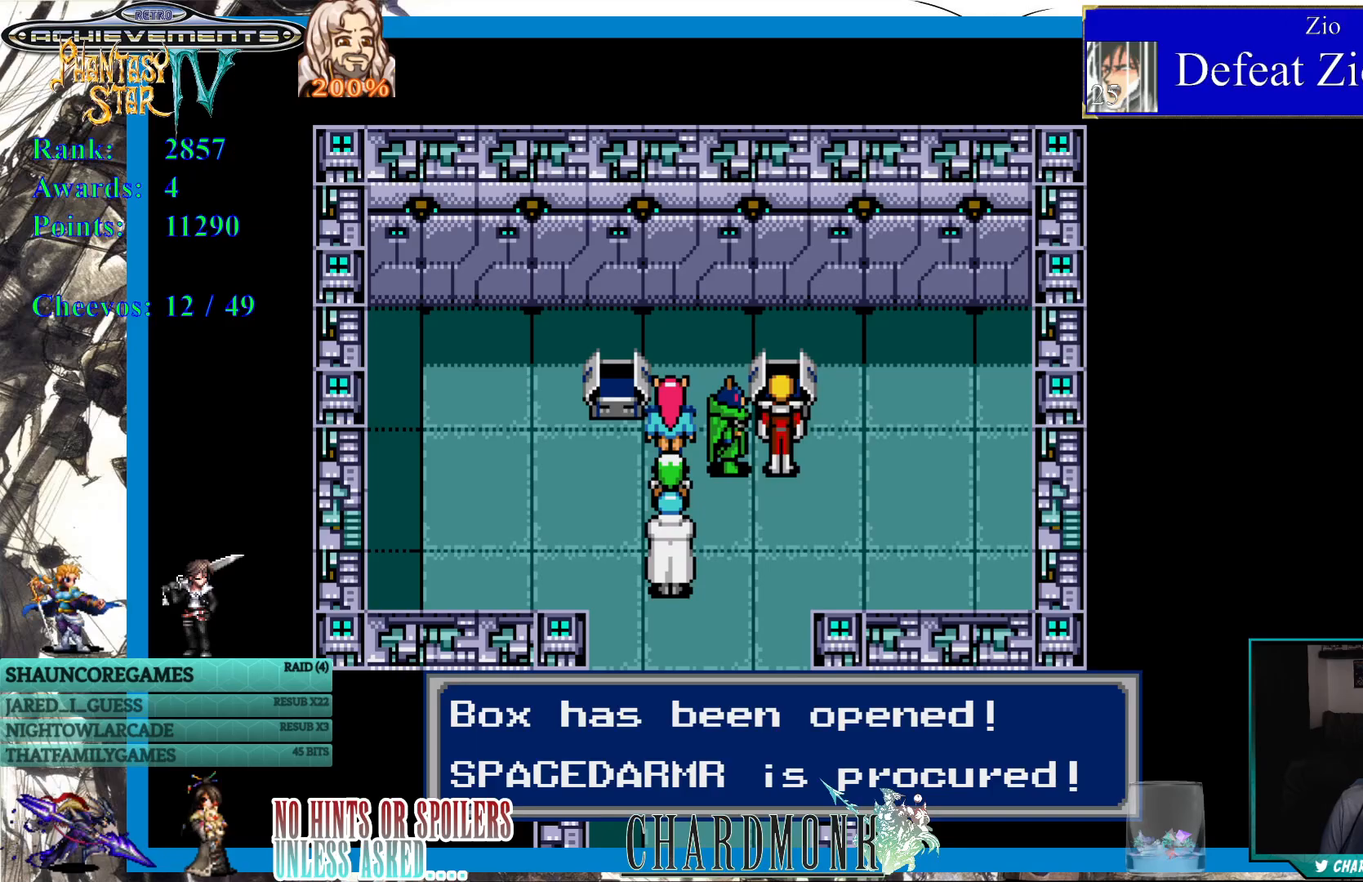
{"buttons": [], "left_stick": "center", "right_stick": "center", "events": []}
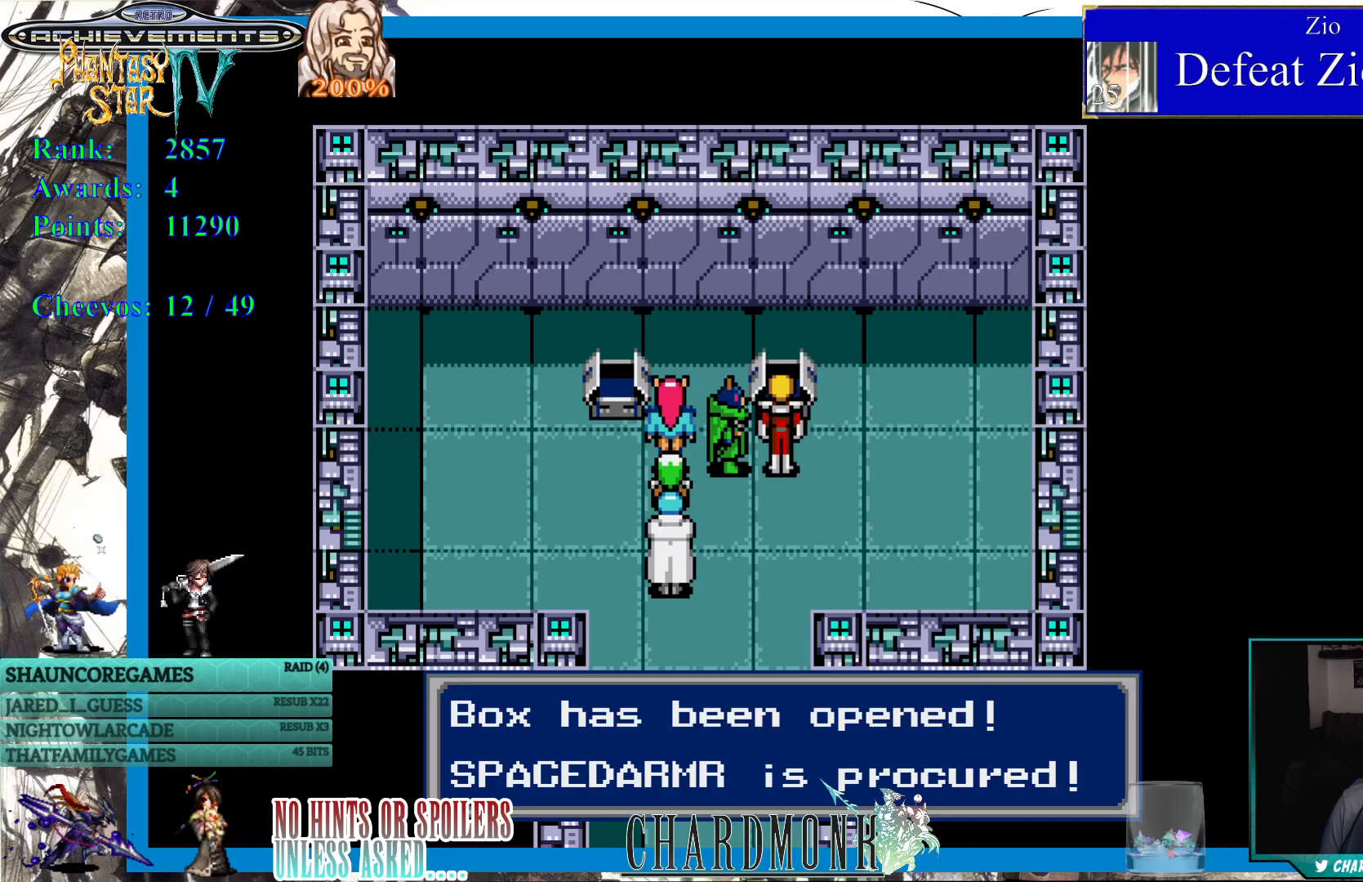
{"buttons": [], "left_stick": "center", "right_stick": "center", "events": []}
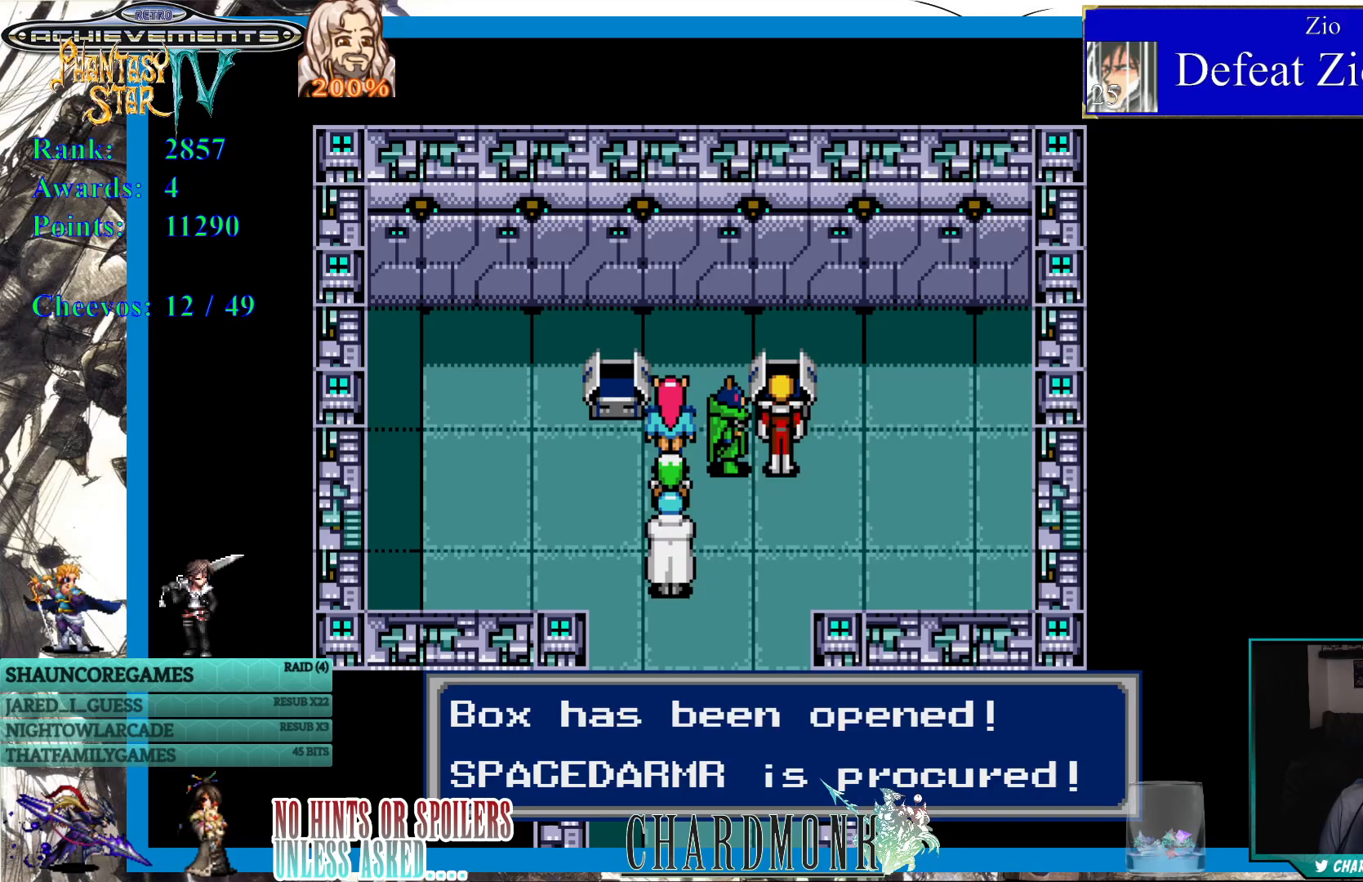
{"buttons": ["DPAD_LEFT"], "left_stick": "center", "right_stick": "center", "events": [[117, "CIRCLE", "down"], [267, "CIRCLE", "up"], [367, "DPAD_LEFT", "down"]]}
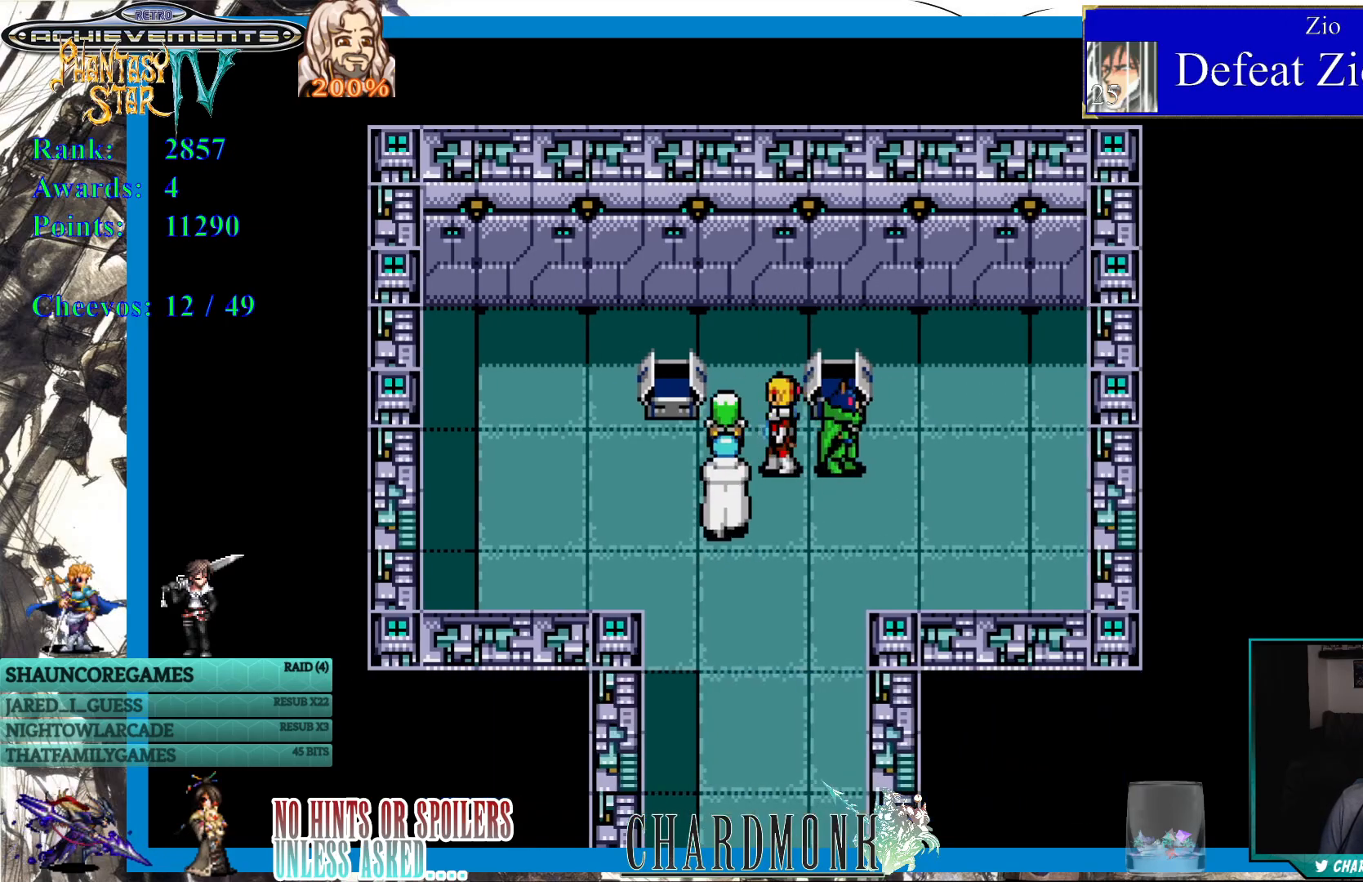
{"buttons": ["DPAD_LEFT"], "left_stick": "center", "right_stick": "center", "events": [[100, "DPAD_LEFT", "up"], [183, "DPAD_UP", "down"], [317, "DPAD_UP", "up"], [500, "DPAD_LEFT", "down"]]}
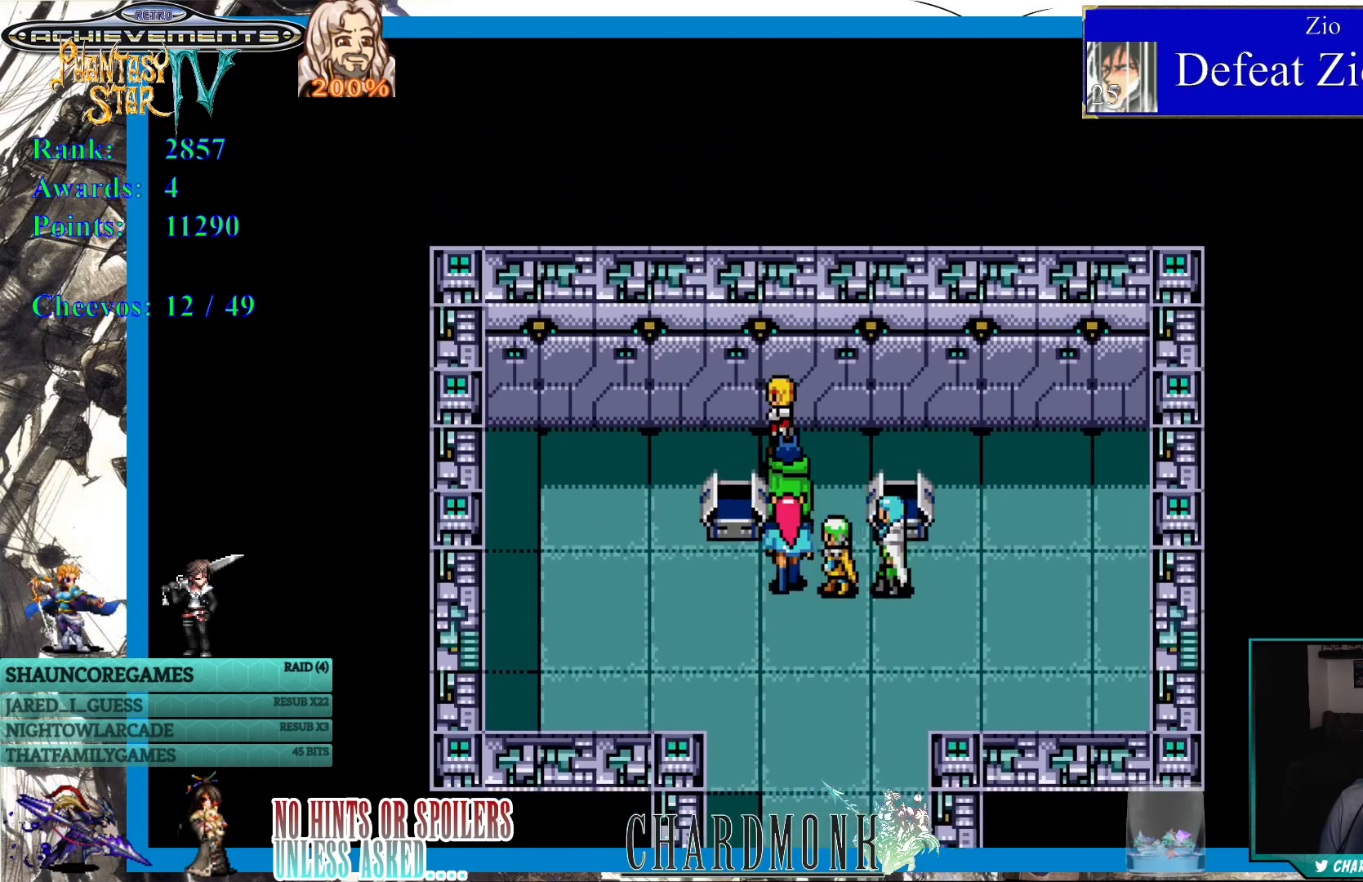
{"buttons": ["CIRCLE"], "left_stick": "center", "right_stick": "center", "events": [[83, "DPAD_LEFT", "up"], [200, "DPAD_DOWN", "down"], [333, "DPAD_DOWN", "up"], [417, "CIRCLE", "down"]]}
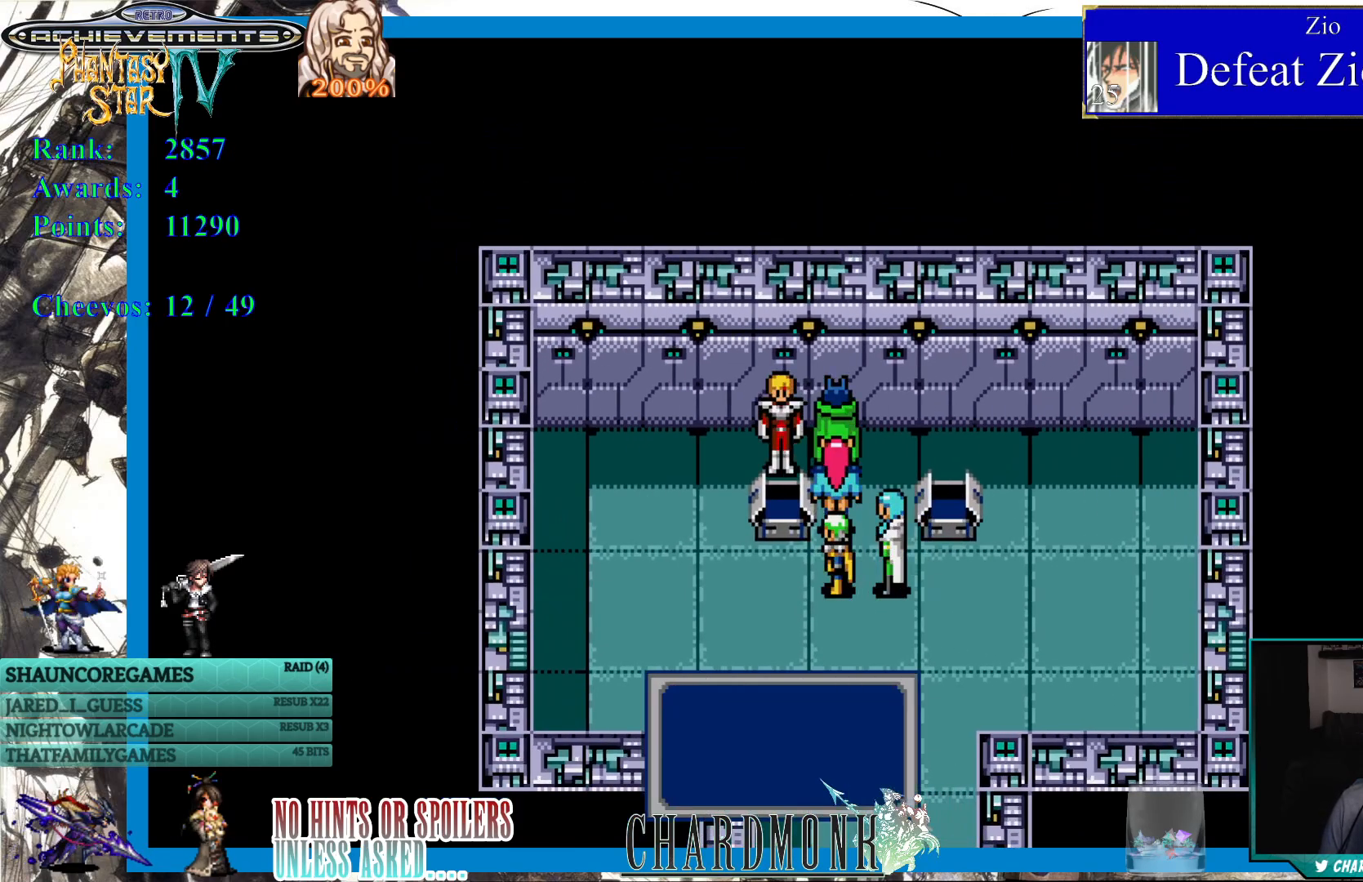
{"buttons": ["CIRCLE"], "left_stick": "center", "right_stick": "center", "events": [[150, "CIRCLE", "up"], [417, "CIRCLE", "down"]]}
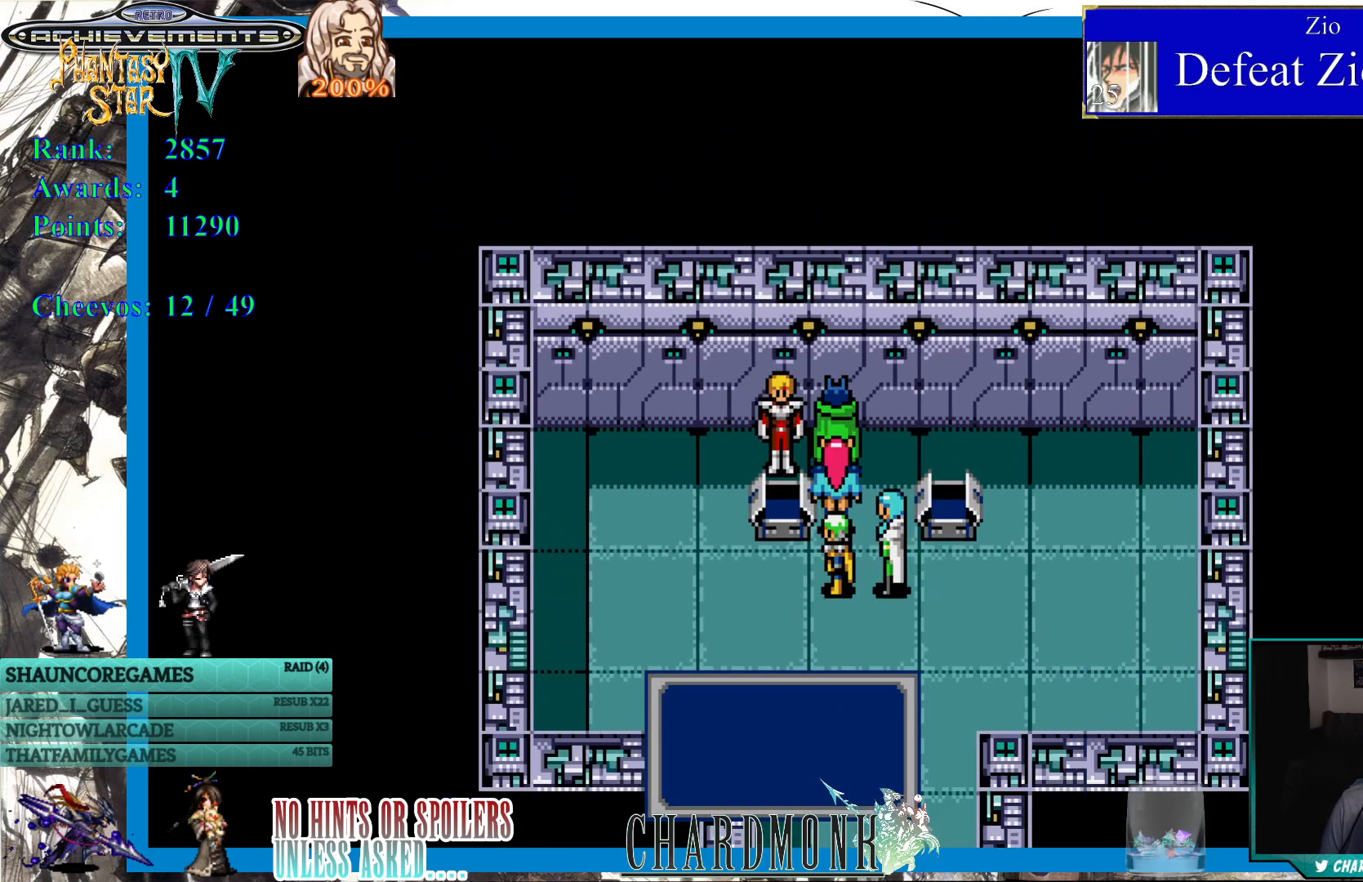
{"buttons": [], "left_stick": "center", "right_stick": "center", "events": [[50, "CIRCLE", "up"], [350, "TRIANGLE", "down"], [450, "TRIANGLE", "up"]]}
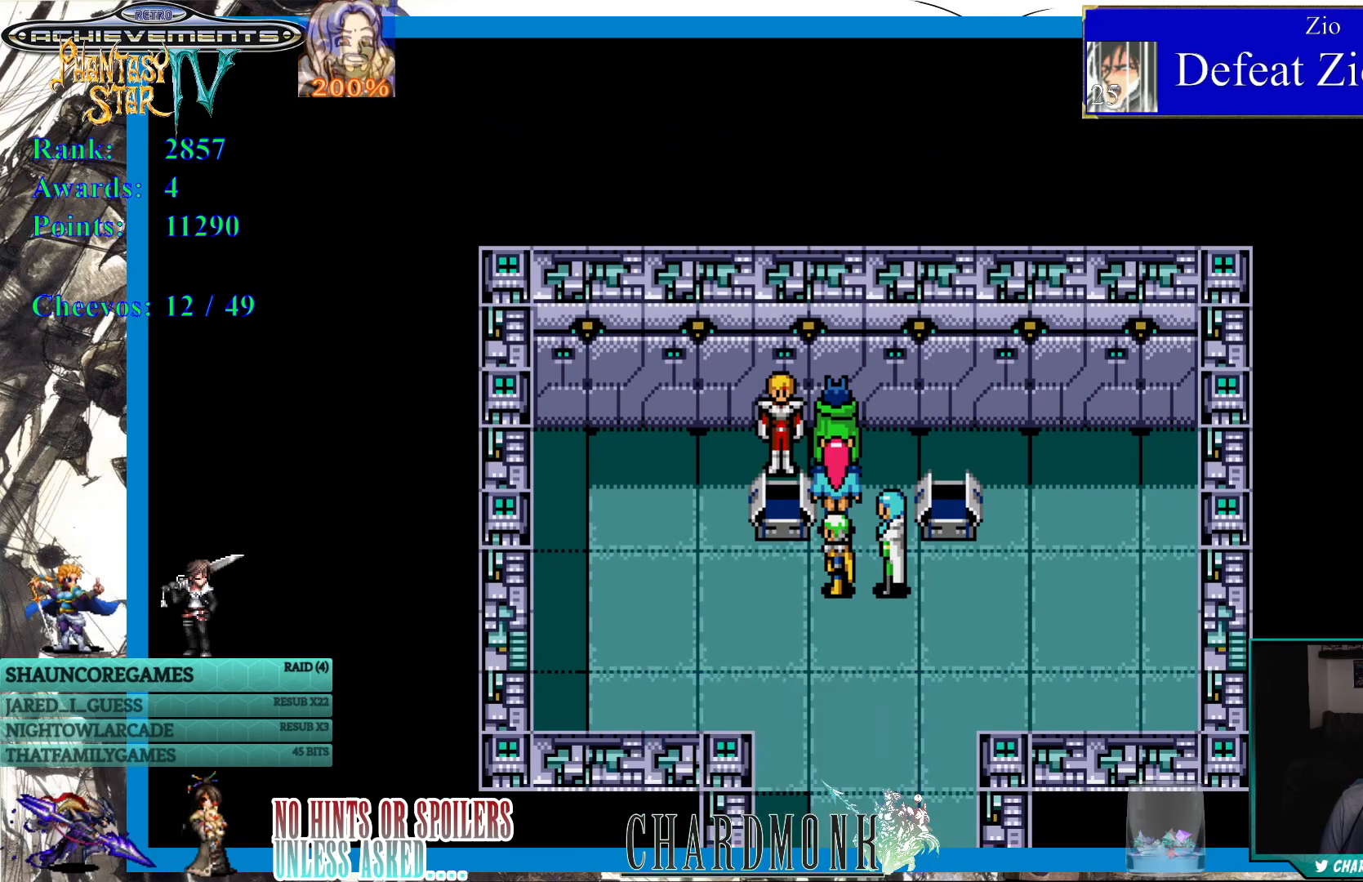
{"buttons": [], "left_stick": "center", "right_stick": "center", "events": [[150, "SQUARE", "down"], [233, "SQUARE", "up"]]}
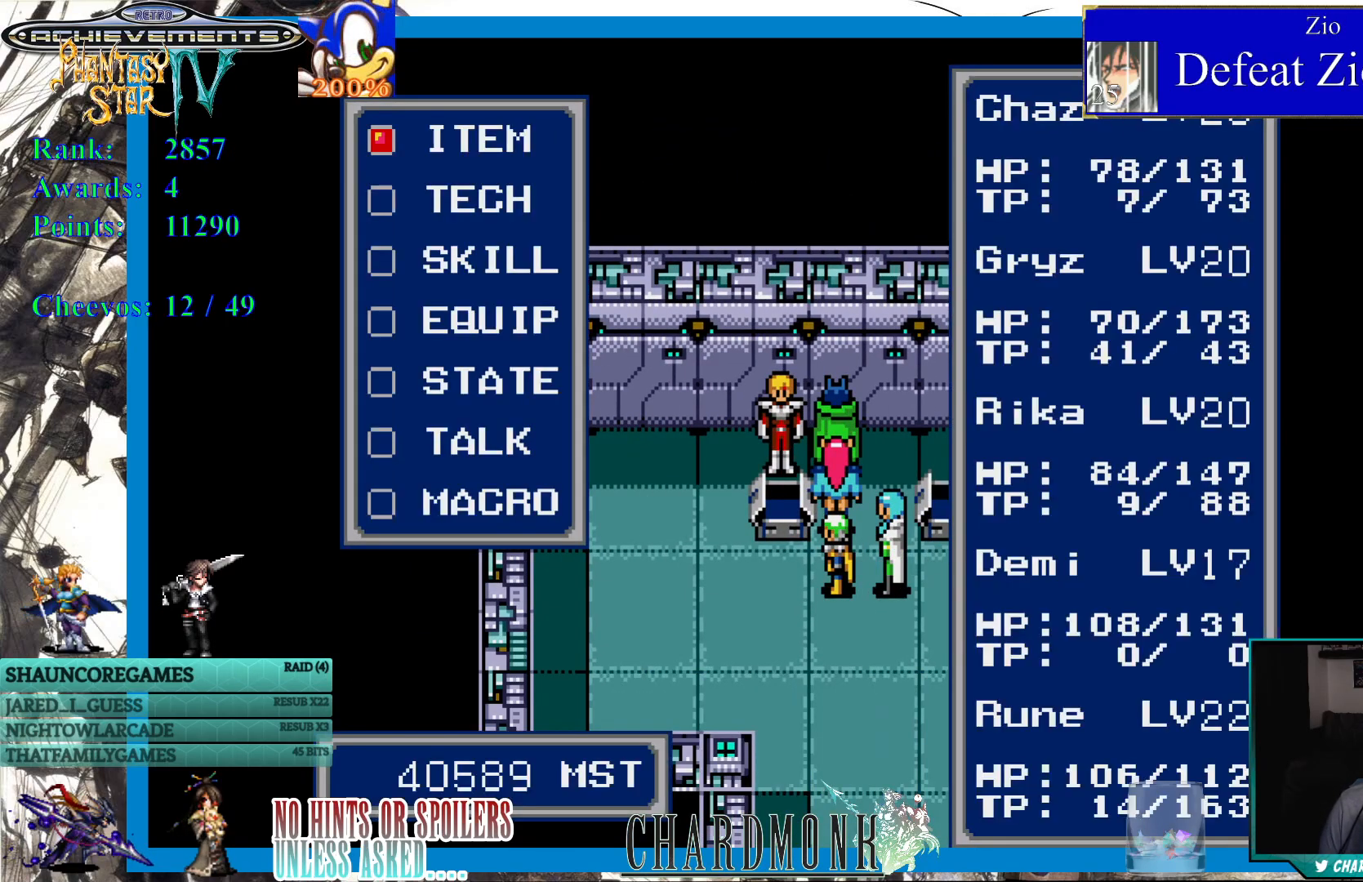
{"buttons": [], "left_stick": "center", "right_stick": "center", "events": []}
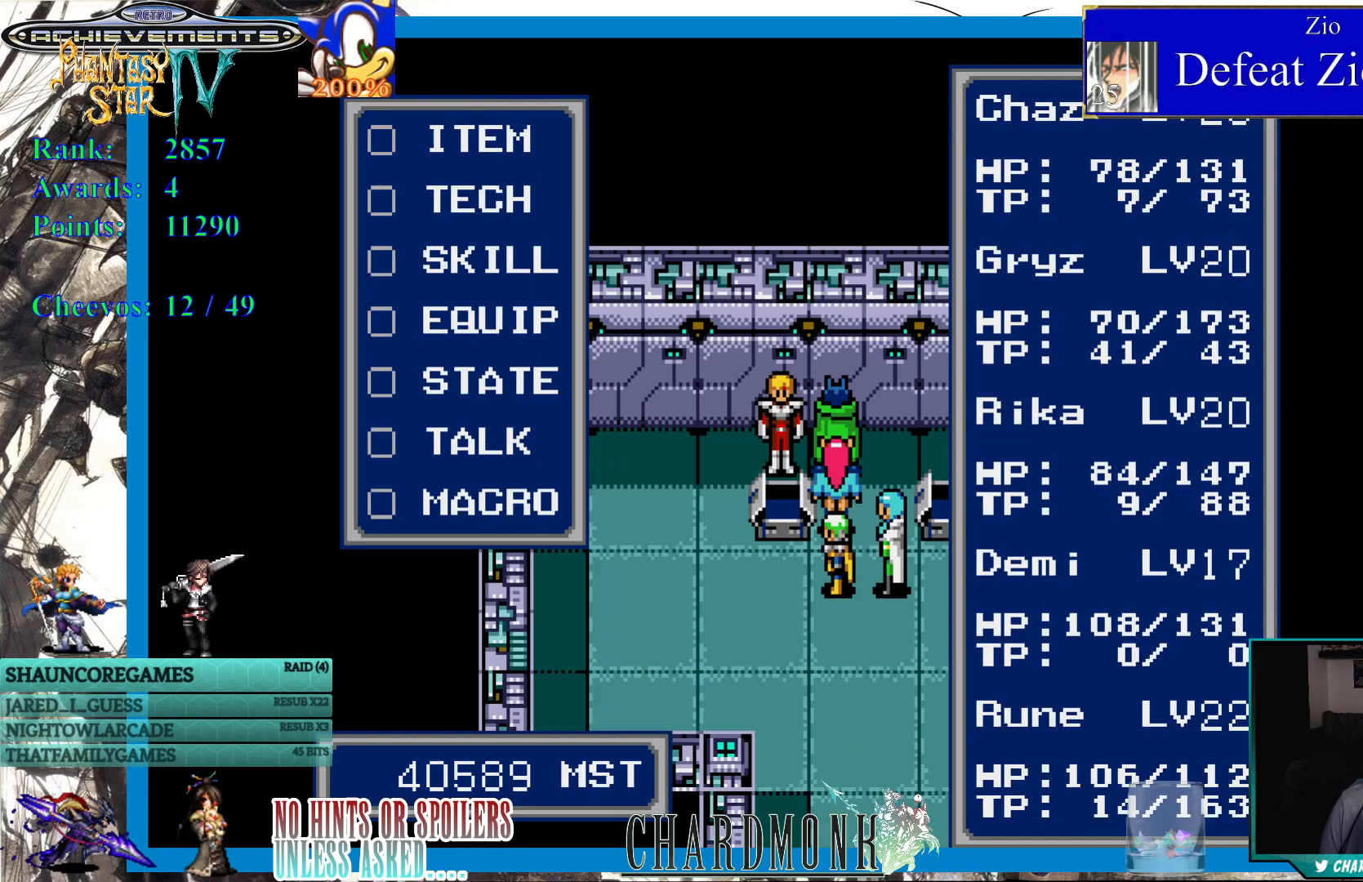
{"buttons": ["DPAD_DOWN"], "left_stick": "center", "right_stick": "center", "events": [[150, "DPAD_DOWN", "down"], [217, "DPAD_DOWN", "up"], [300, "DPAD_DOWN", "down"], [383, "DPAD_DOWN", "up"], [433, "DPAD_DOWN", "down"]]}
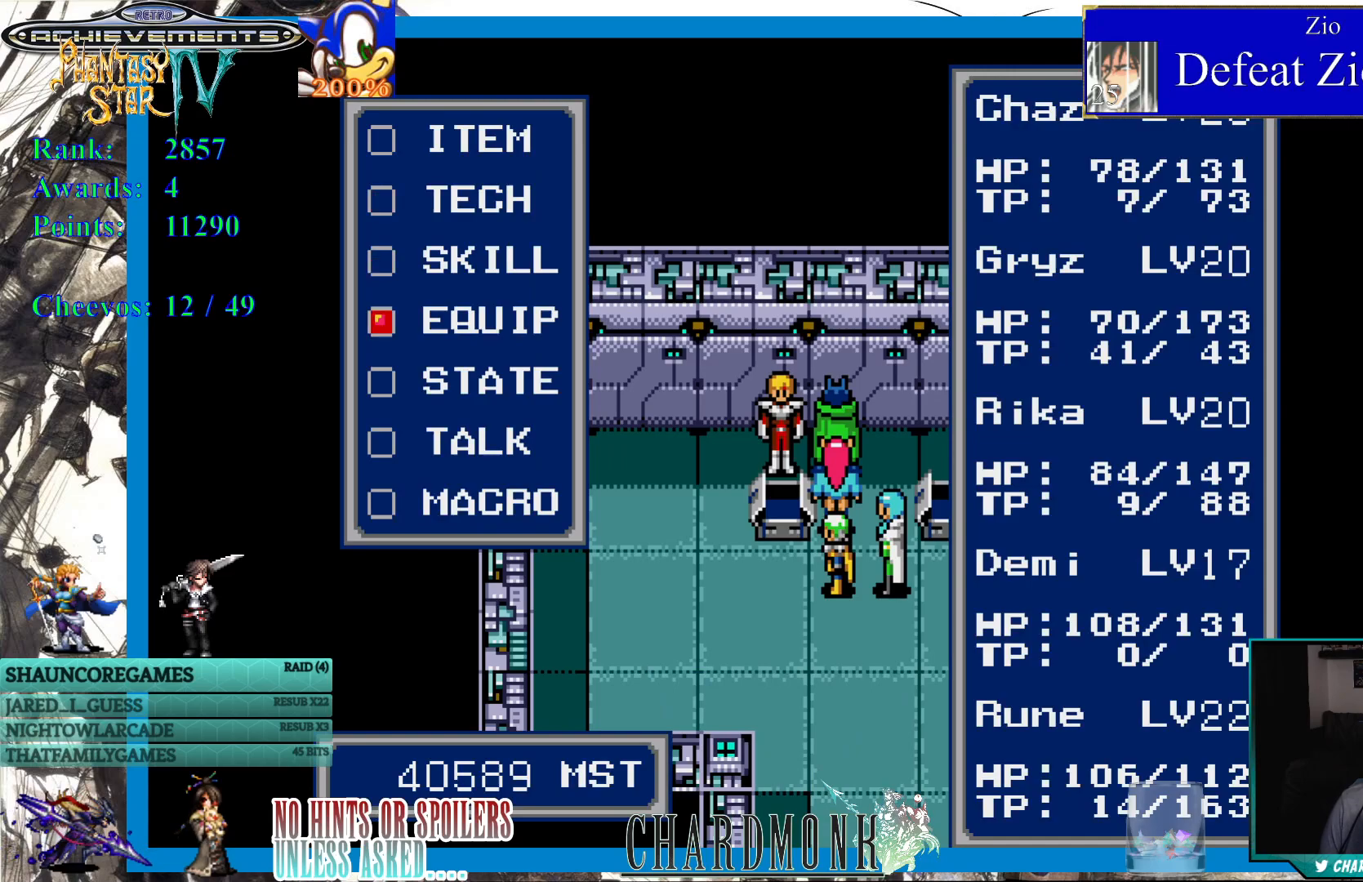
{"buttons": [], "left_stick": "center", "right_stick": "center", "events": [[100, "CIRCLE", "down"], [100, "DPAD_DOWN", "up"], [333, "CIRCLE", "up"]]}